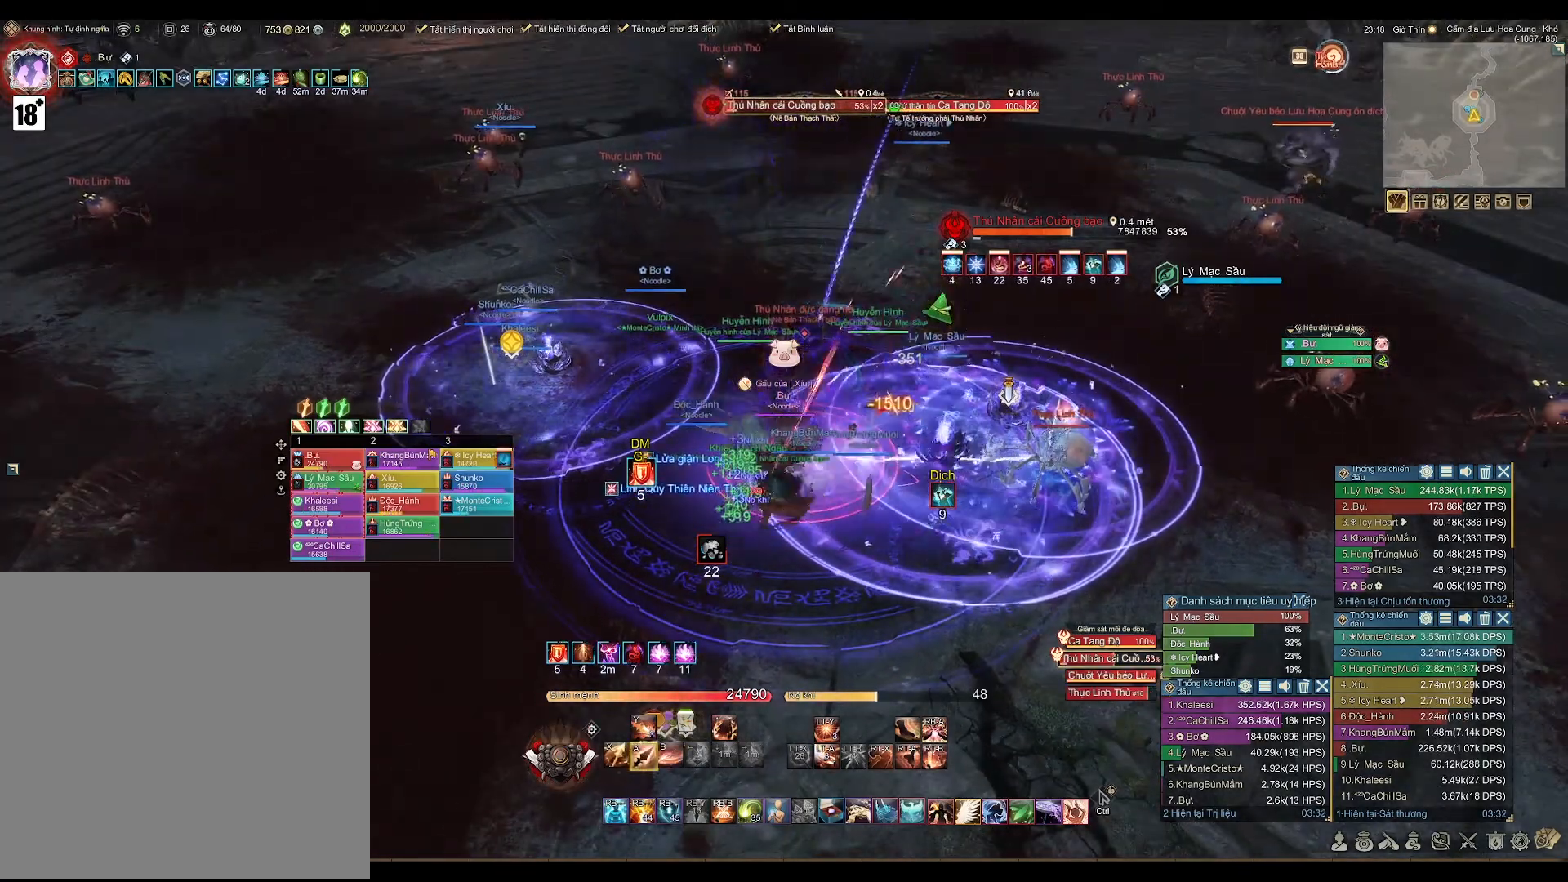
Gameplay with a controller (Xbox layout); each line is a JSON object with the inputs held at the frame after it. "events" lists button and stick changes between this image and that frame as [ms after this image, input, new state], when the widget could be followed in between.
{"buttons": ["A"], "left_stick": "center", "right_stick": "center", "events": []}
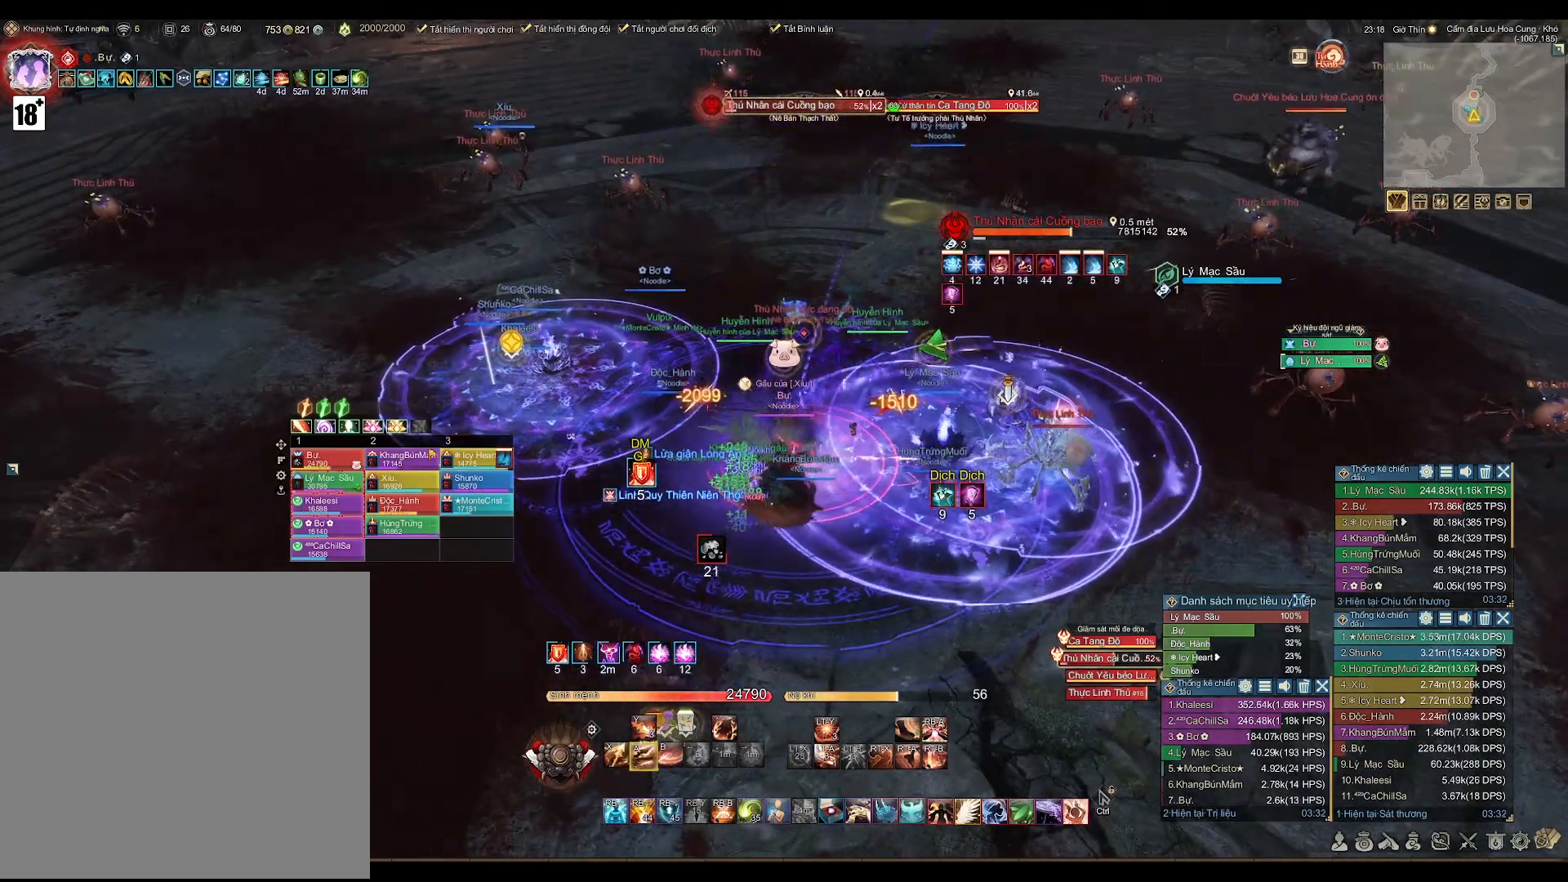
{"buttons": ["A"], "left_stick": "center", "right_stick": "center", "events": []}
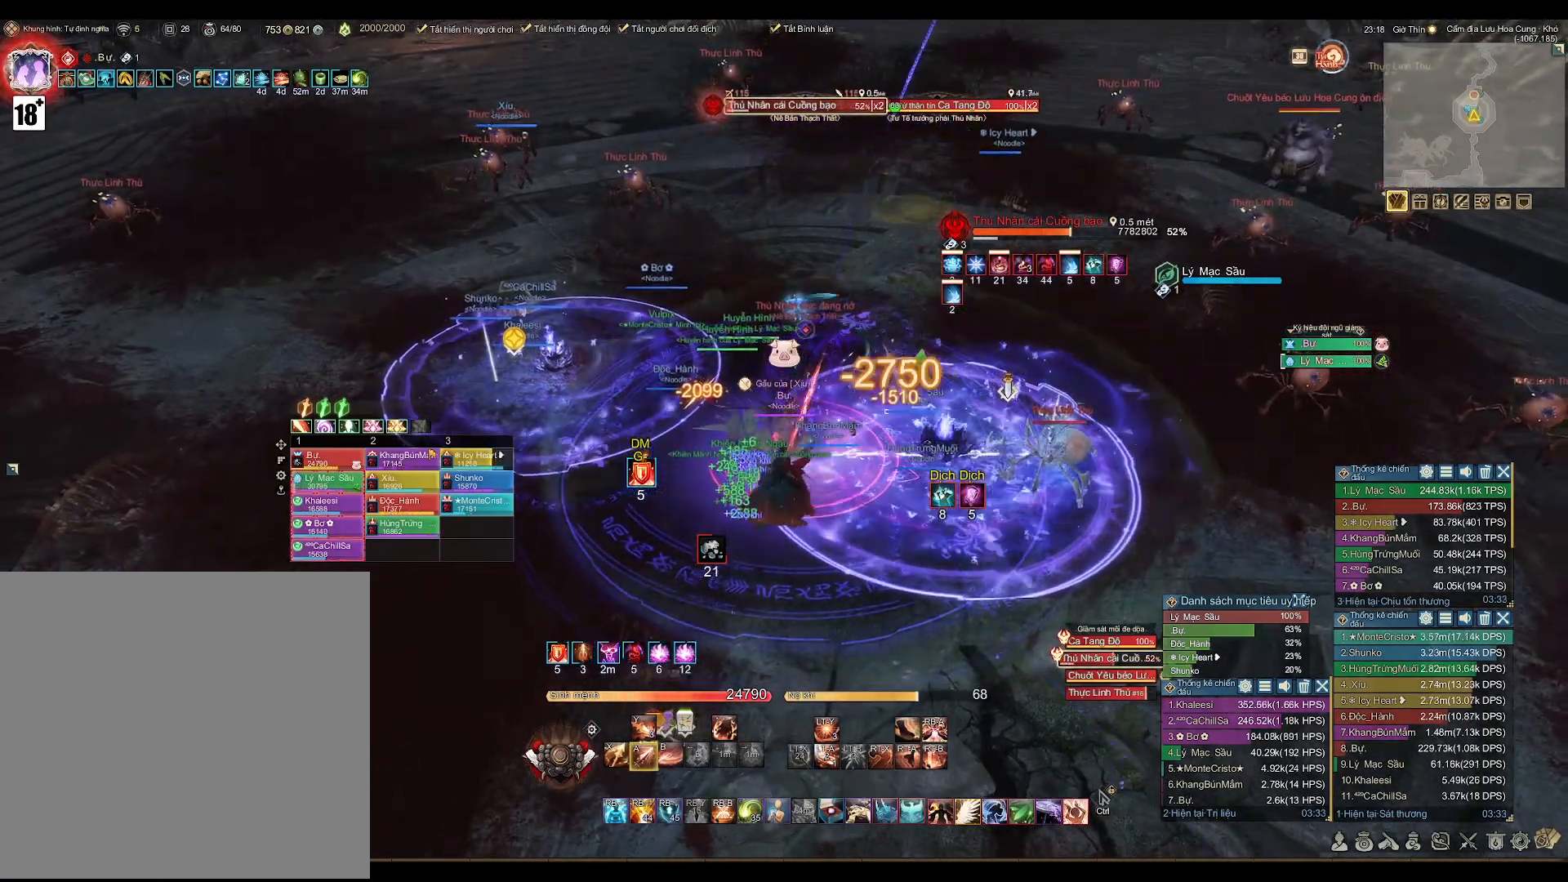
{"buttons": ["A"], "left_stick": "center", "right_stick": "center", "events": []}
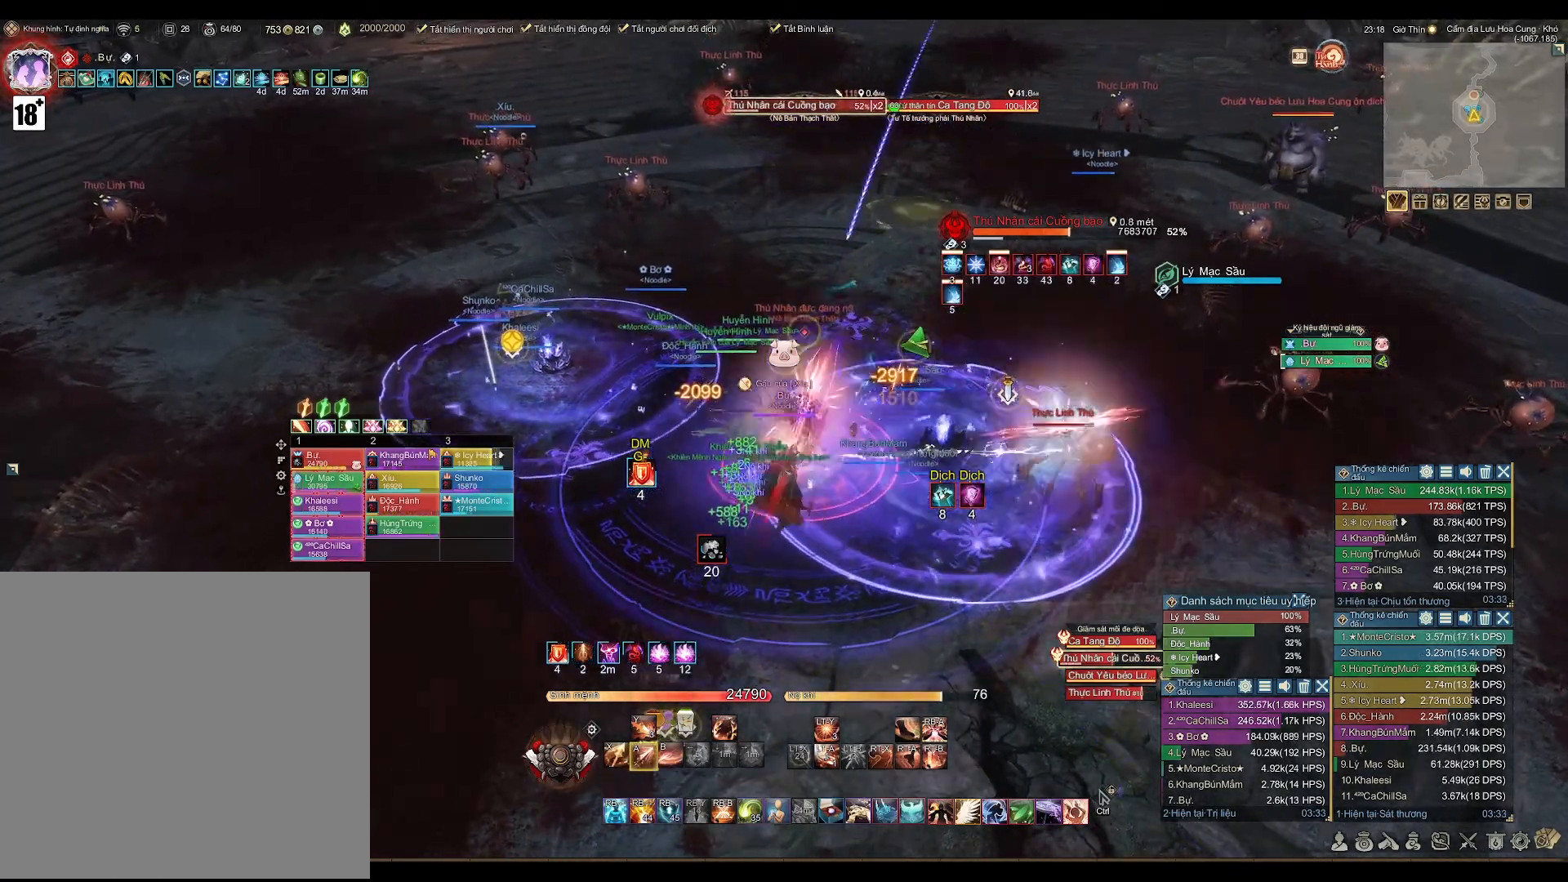
{"buttons": [], "left_stick": "center", "right_stick": "center", "events": [[67, "A", "up"], [117, "B", "down"], [300, "B", "up"]]}
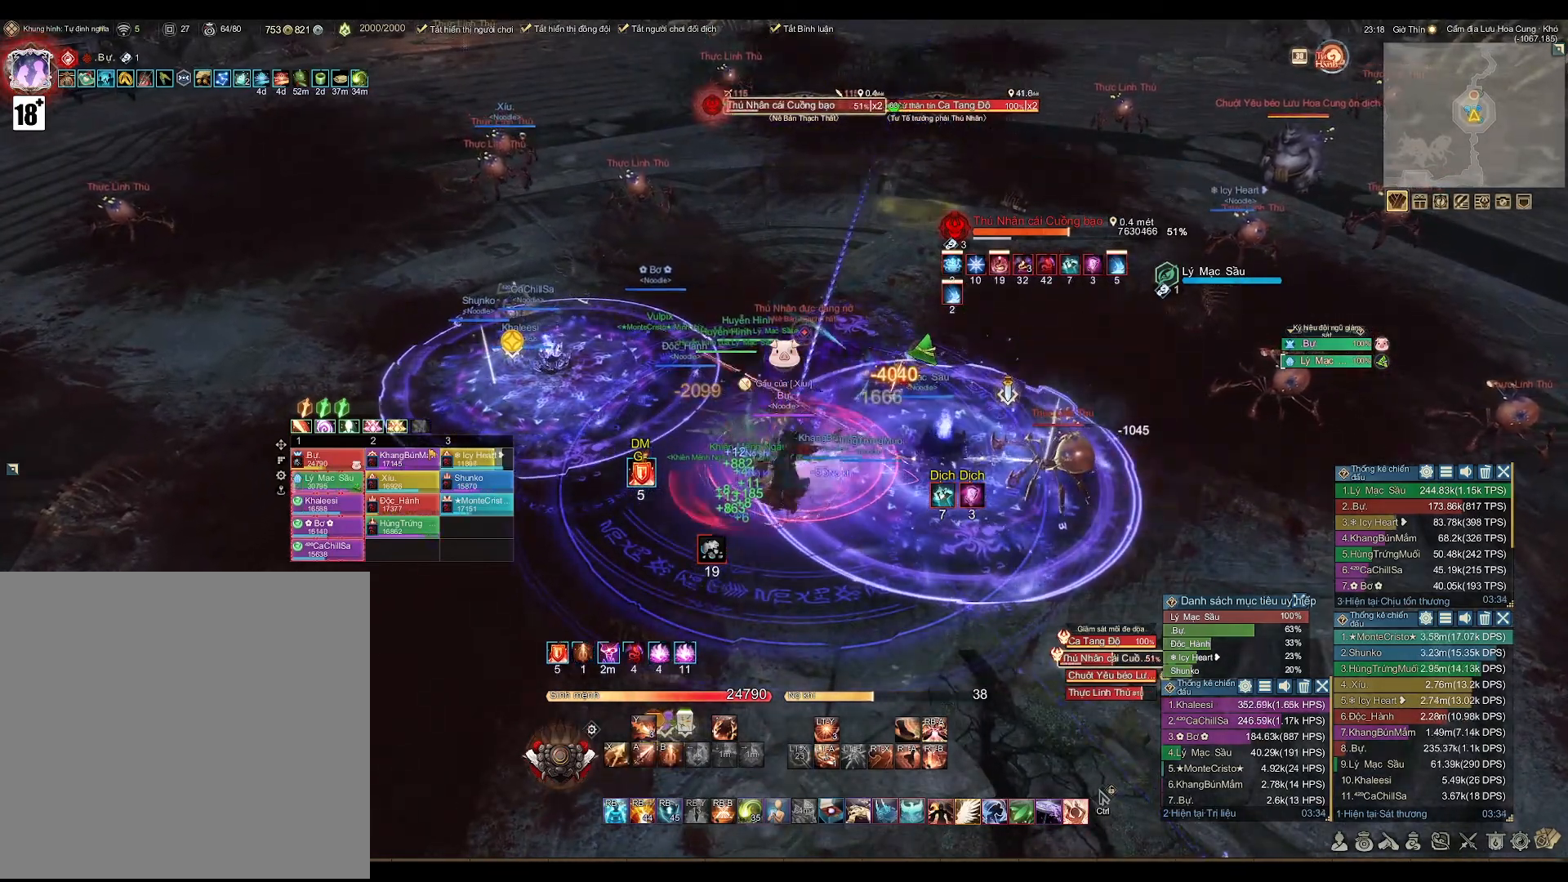
{"buttons": [], "left_stick": "center", "right_stick": "center", "events": []}
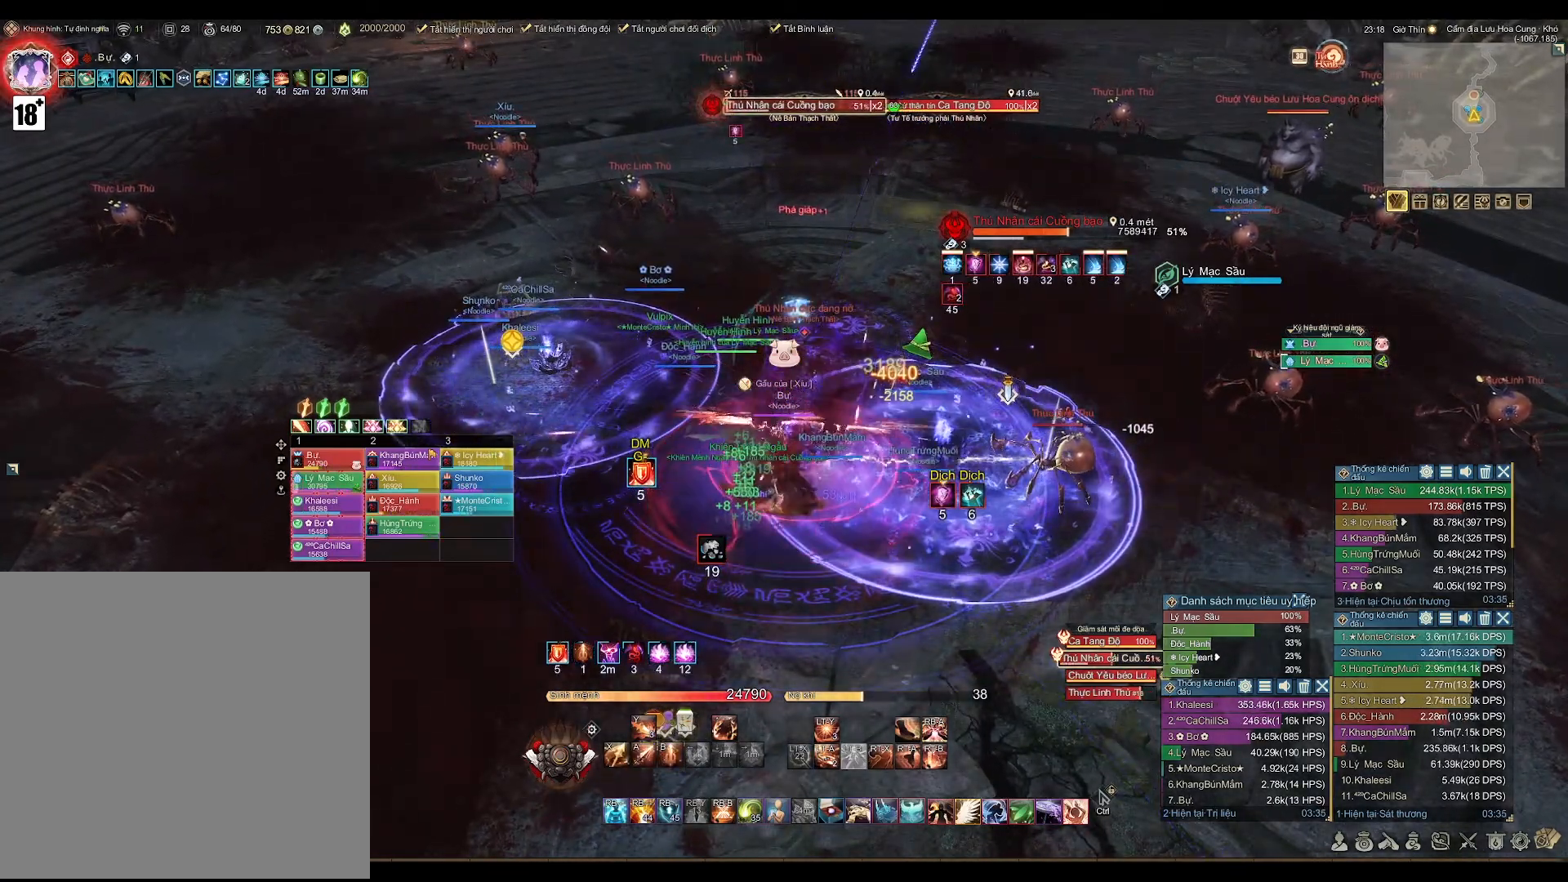
{"buttons": ["B", "L2"], "left_stick": "center", "right_stick": "center", "events": [[50, "A", "down"], [333, "L2", "down"], [350, "A", "up"], [450, "B", "down"]]}
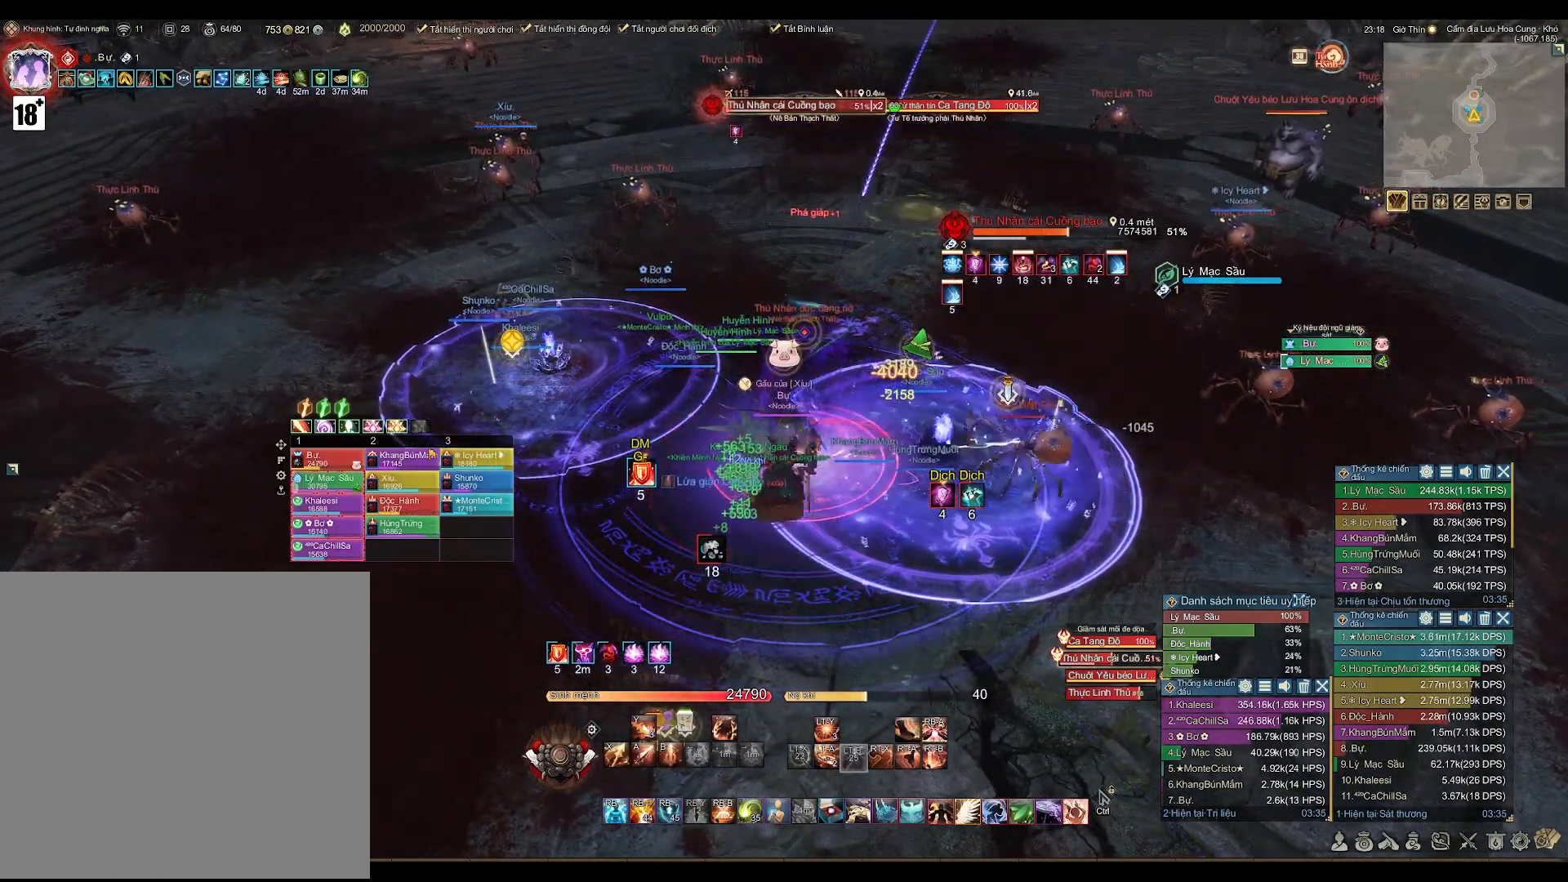
{"buttons": ["A"], "left_stick": "center", "right_stick": "center", "events": [[67, "B", "up"], [117, "L2", "up"], [233, "A", "down"]]}
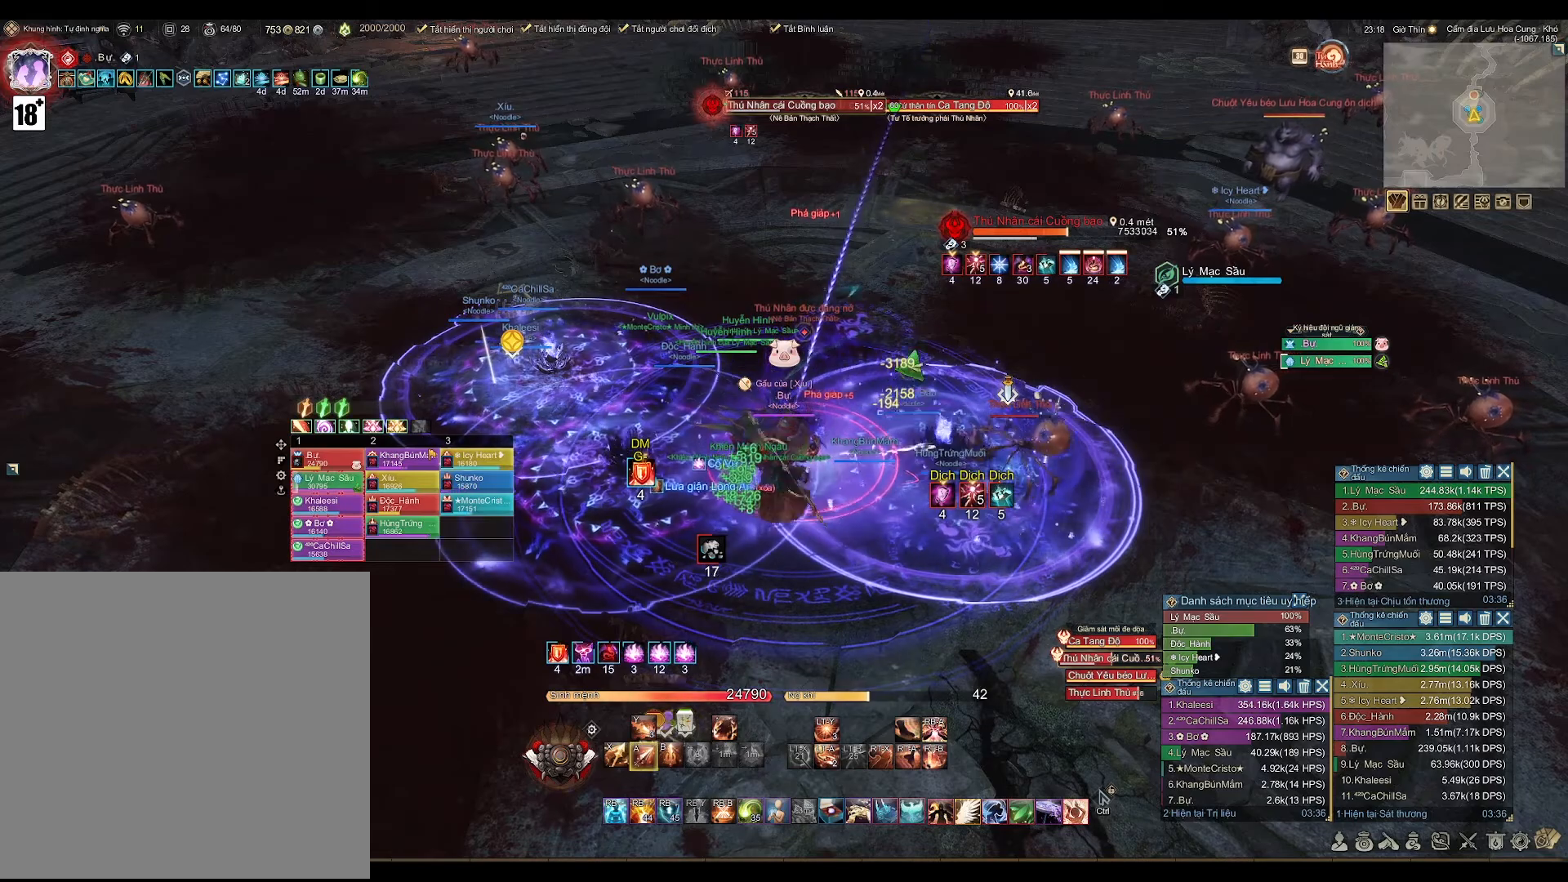
{"buttons": ["A"], "left_stick": "center", "right_stick": "center", "events": []}
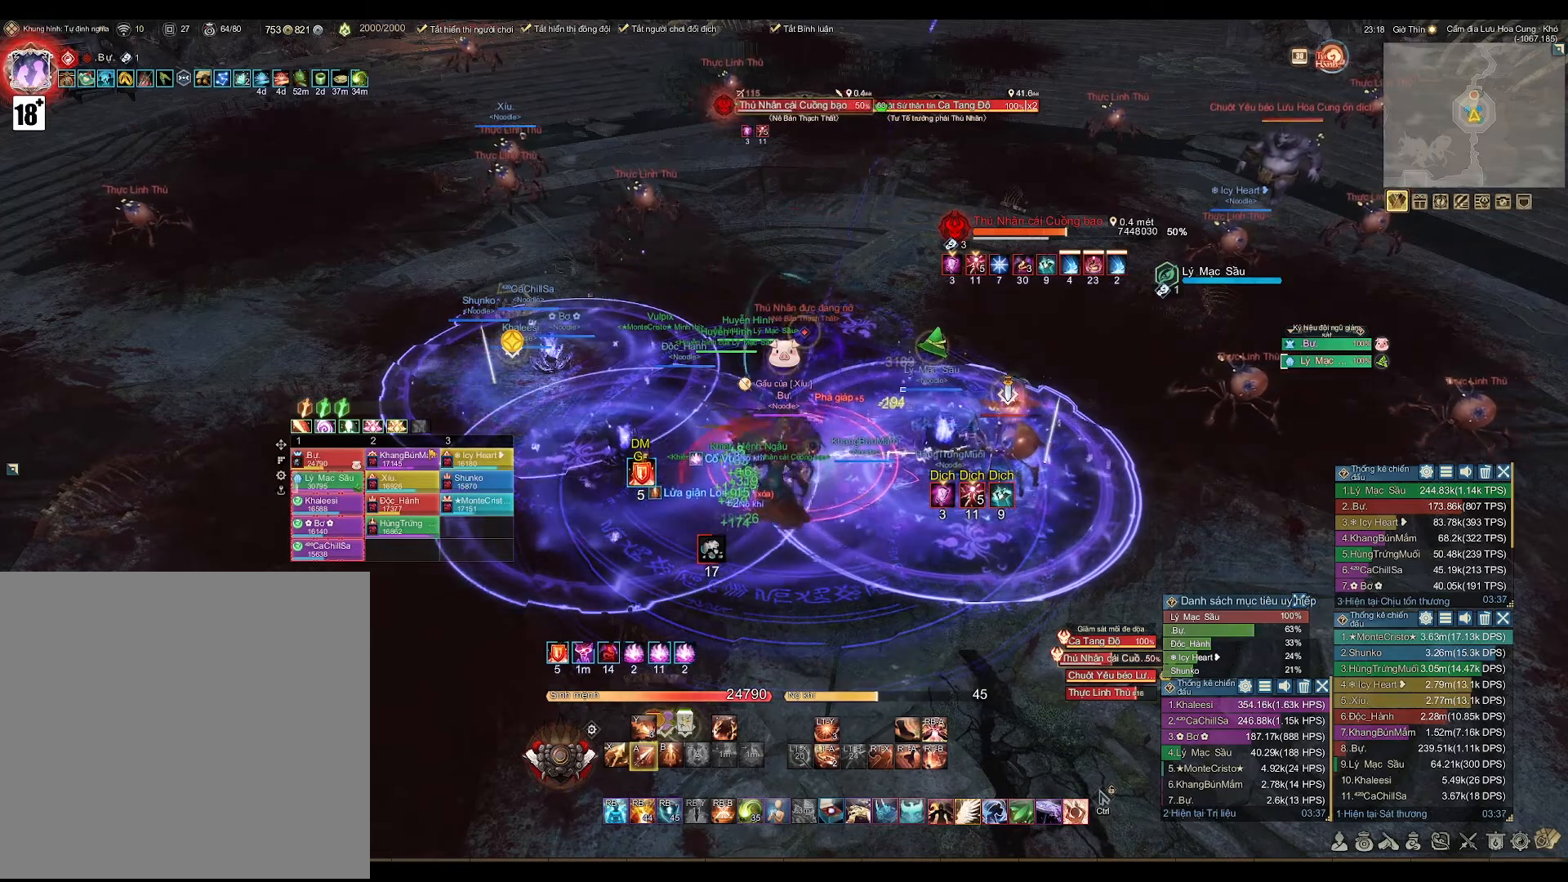
{"buttons": ["A"], "left_stick": "center", "right_stick": "center", "events": []}
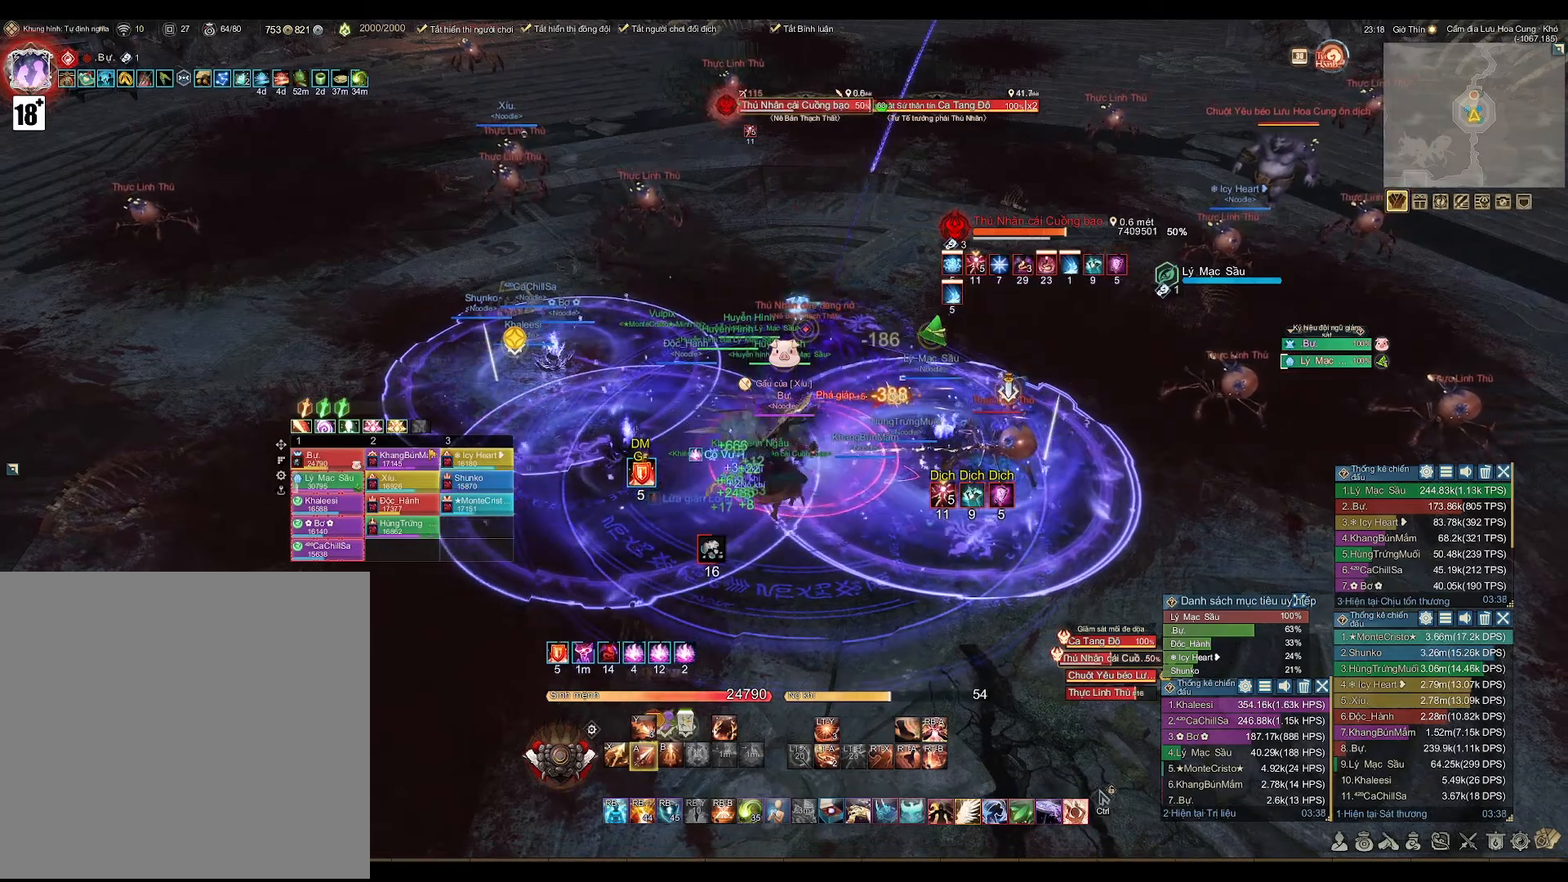
{"buttons": ["B"], "left_stick": "center", "right_stick": "center", "events": [[333, "A", "up"], [433, "B", "down"]]}
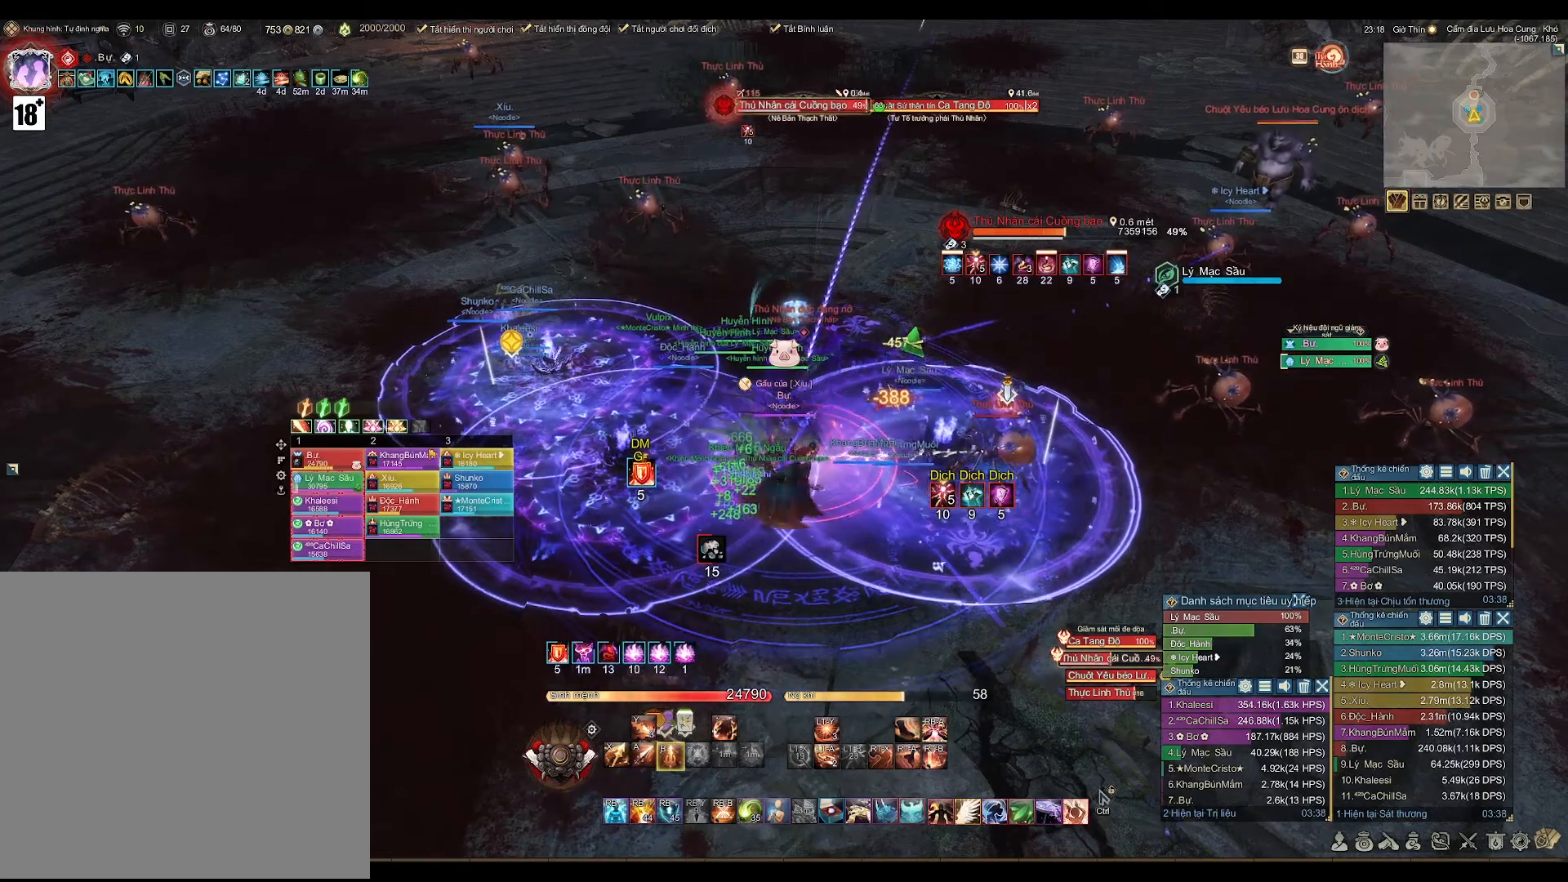
{"buttons": ["A"], "left_stick": "center", "right_stick": "center", "events": [[33, "B", "up"], [150, "A", "down"]]}
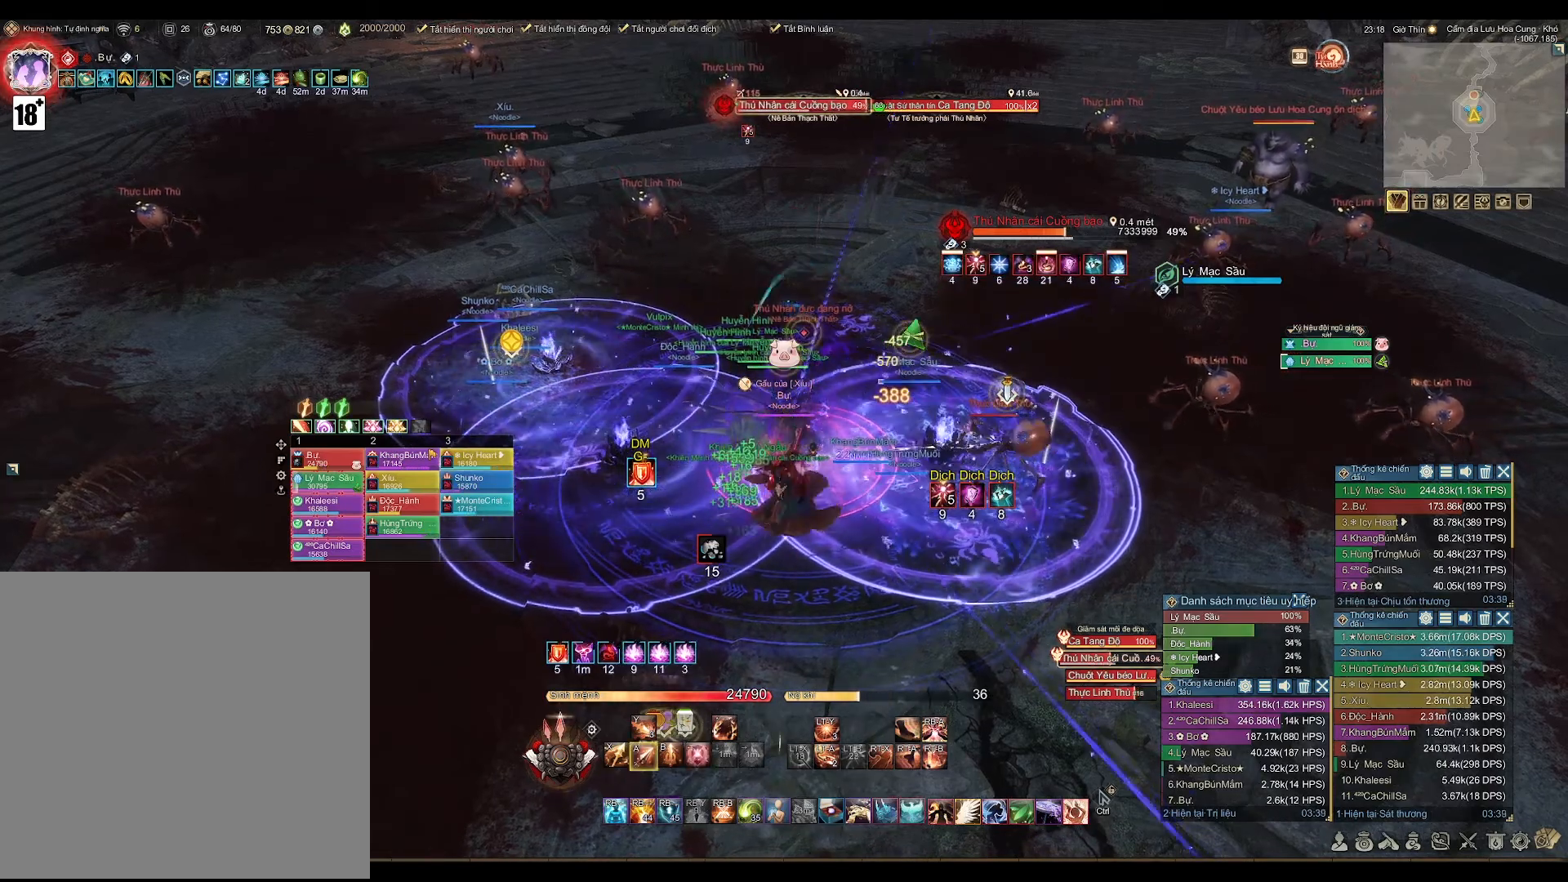
{"buttons": ["A"], "left_stick": "center", "right_stick": "center", "events": []}
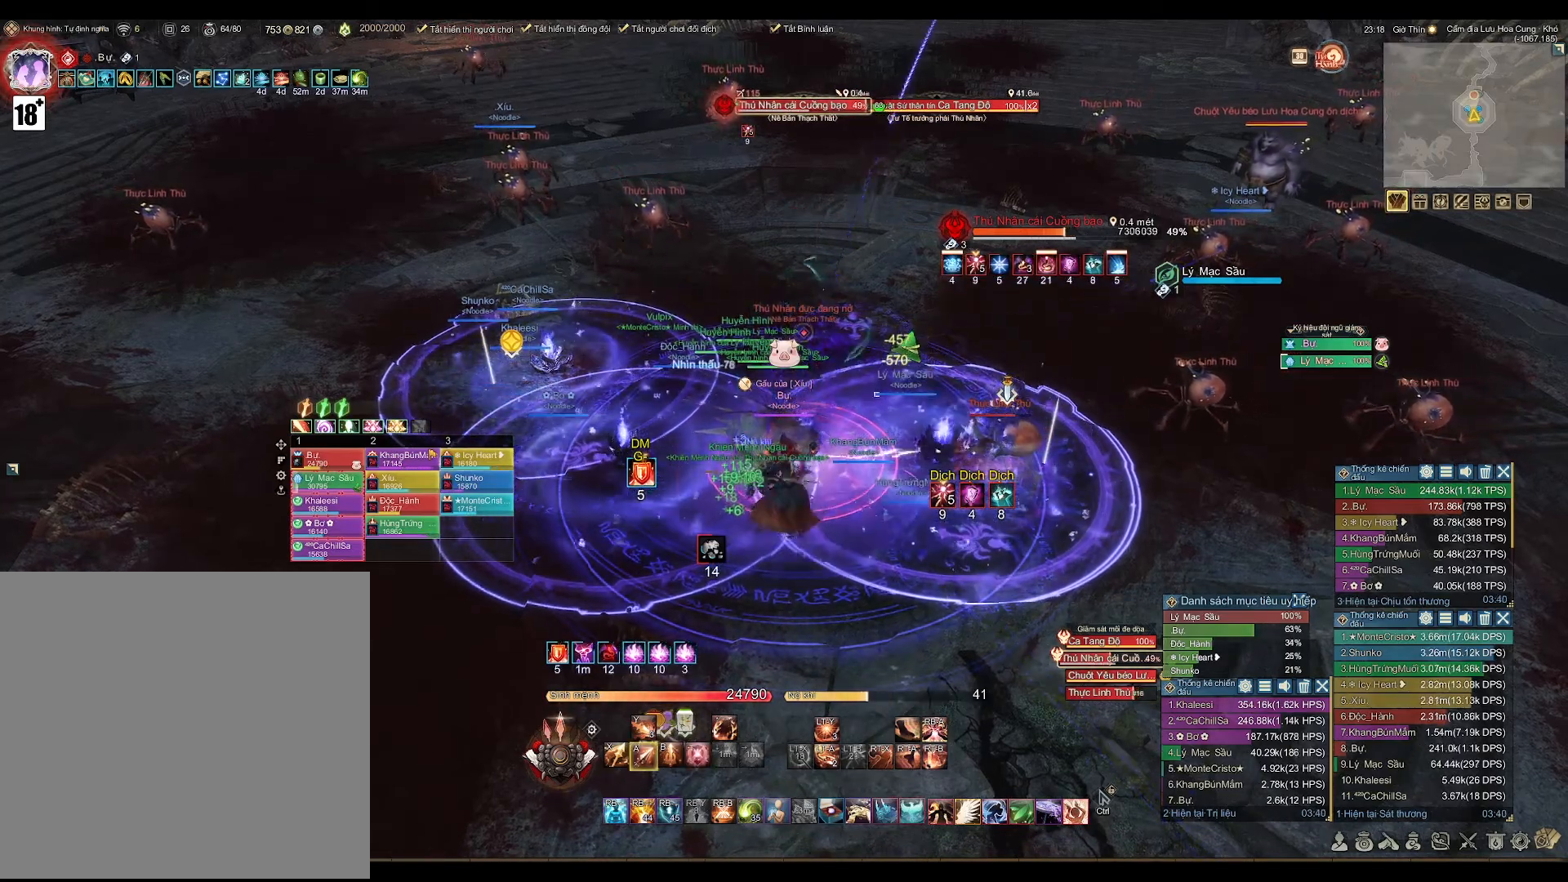
{"buttons": [], "left_stick": "center", "right_stick": "center", "events": [[433, "A", "up"]]}
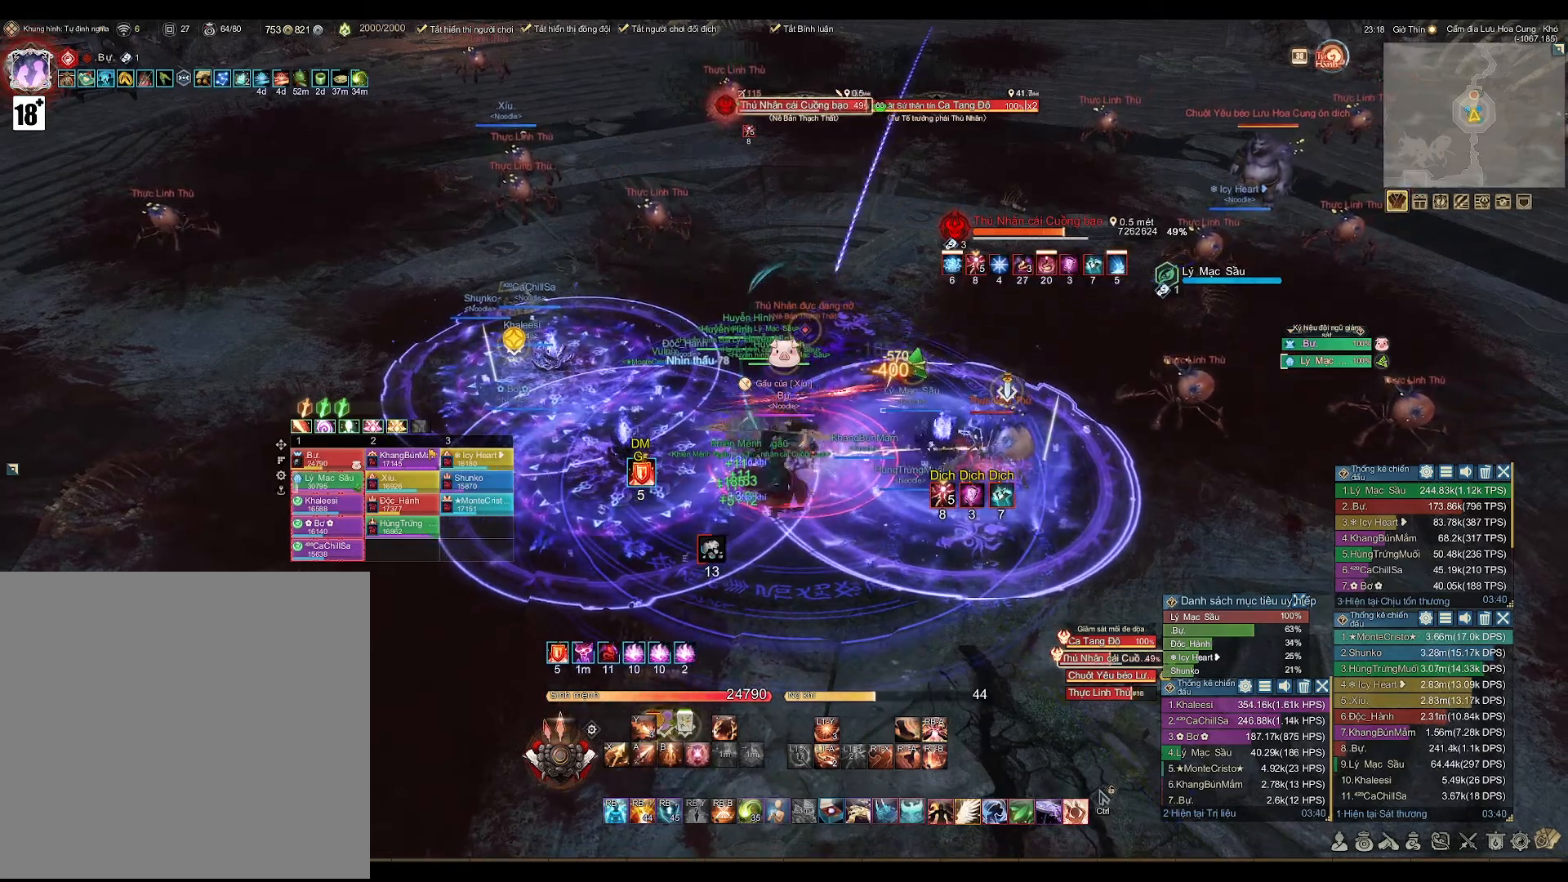
{"buttons": ["A"], "left_stick": "center", "right_stick": "center", "events": [[33, "B", "down"], [167, "B", "up"], [317, "A", "down"]]}
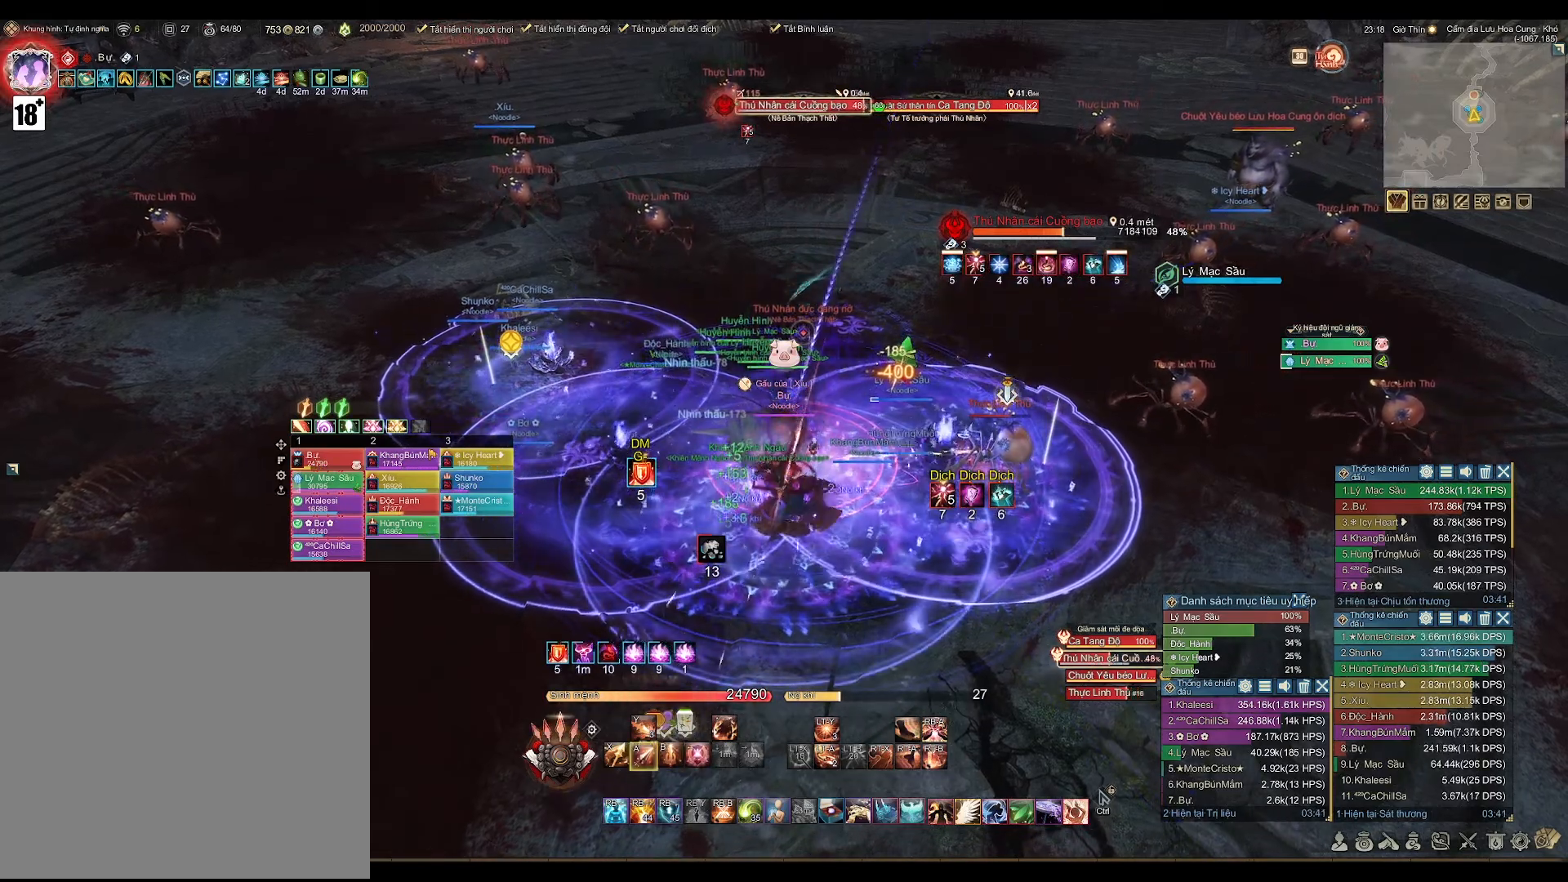
{"buttons": ["A"], "left_stick": "center", "right_stick": "center", "events": []}
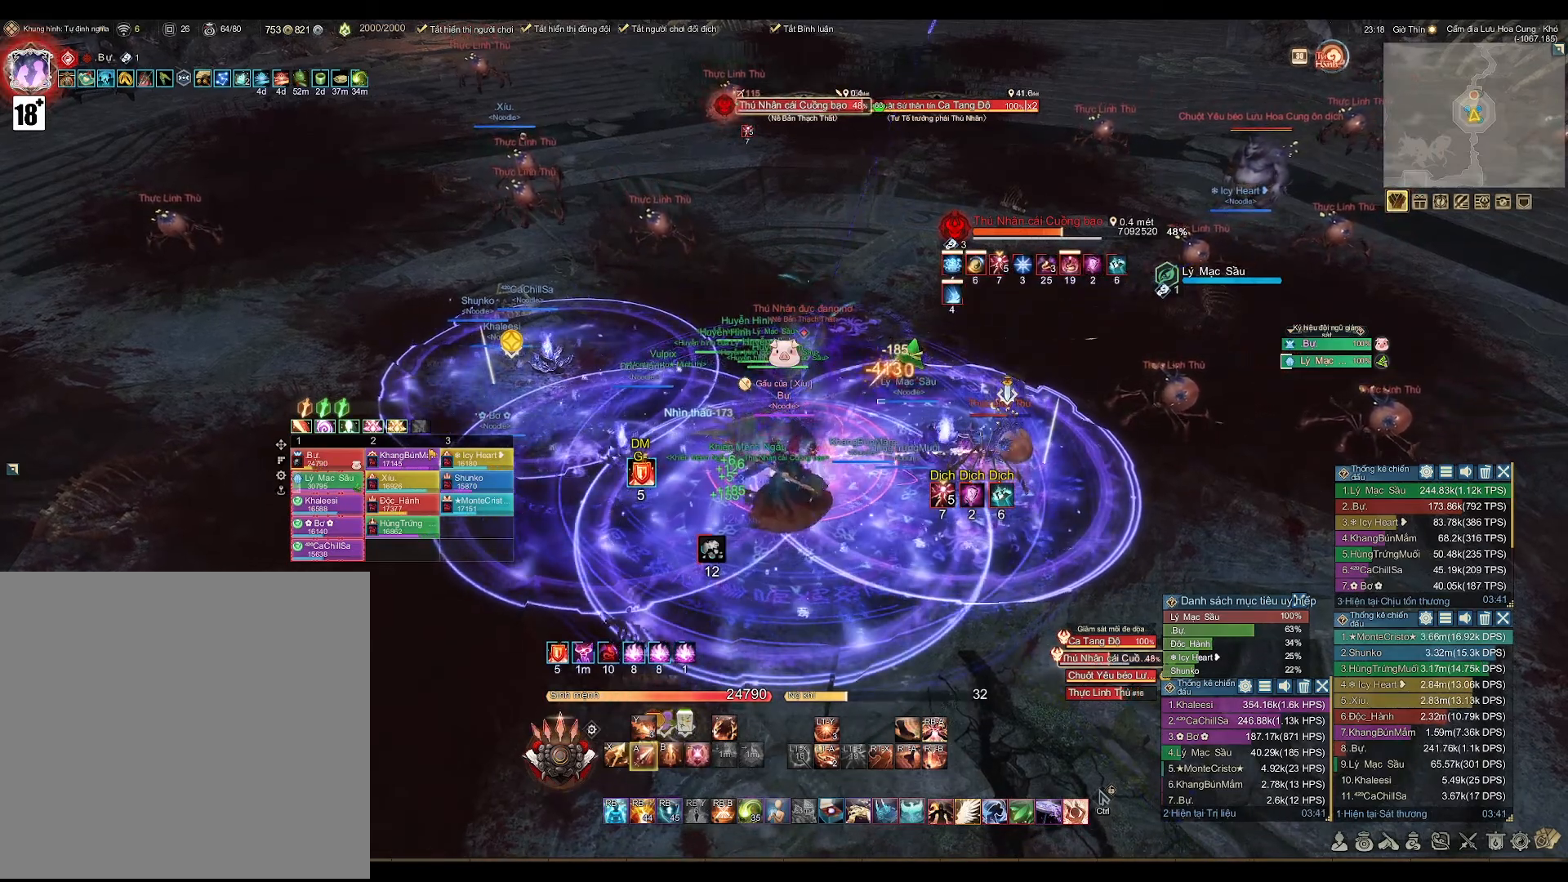
{"buttons": ["A"], "left_stick": "center", "right_stick": "center", "events": []}
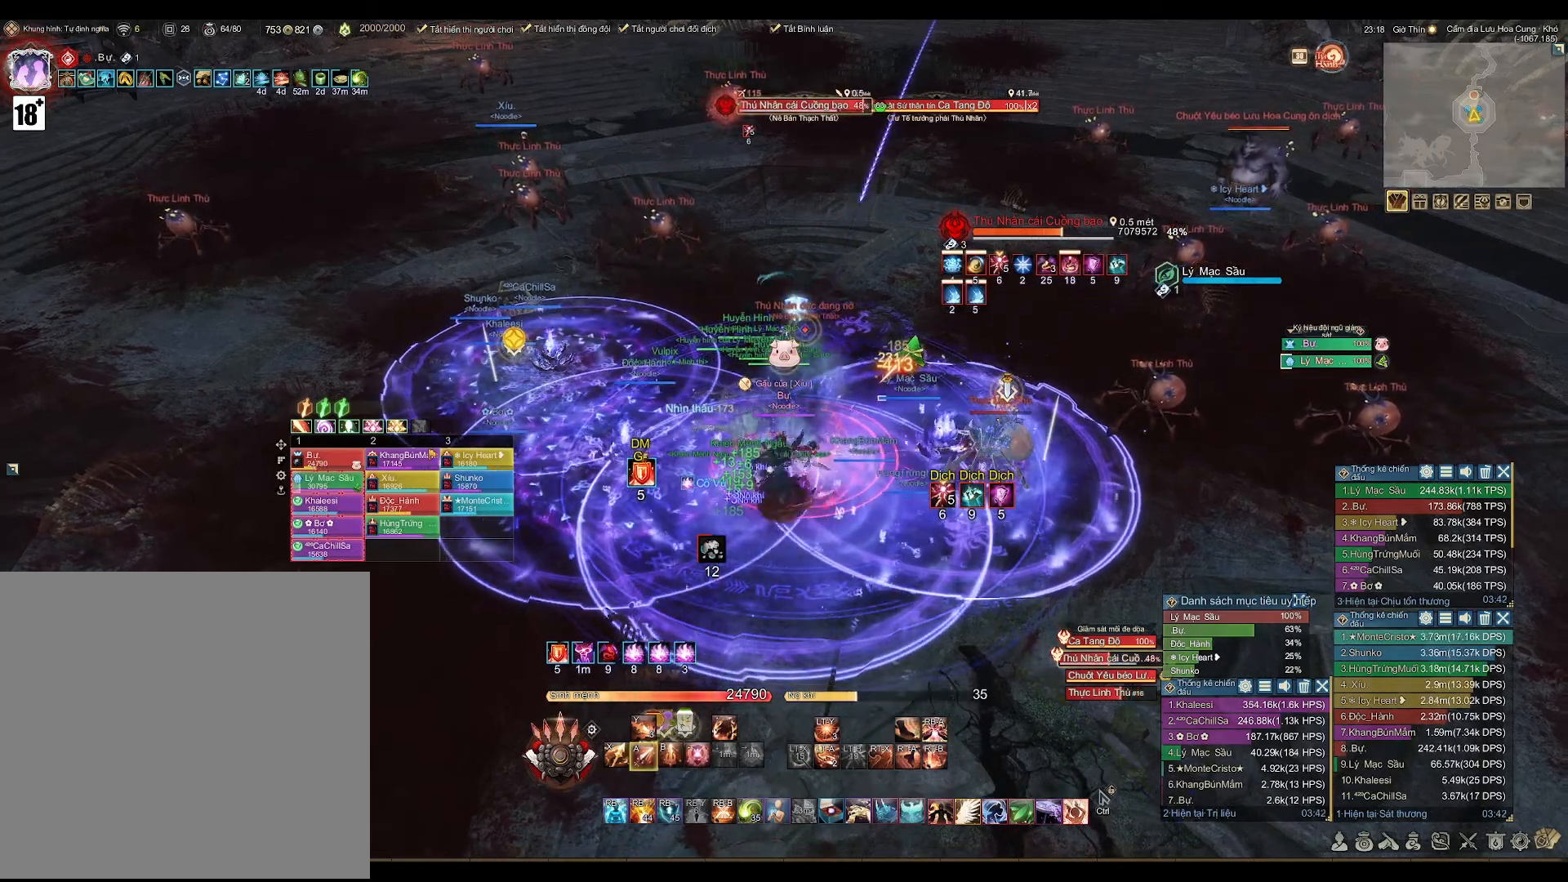
{"buttons": ["B"], "left_stick": "center", "right_stick": "center", "events": [[283, "A", "up"], [383, "B", "down"]]}
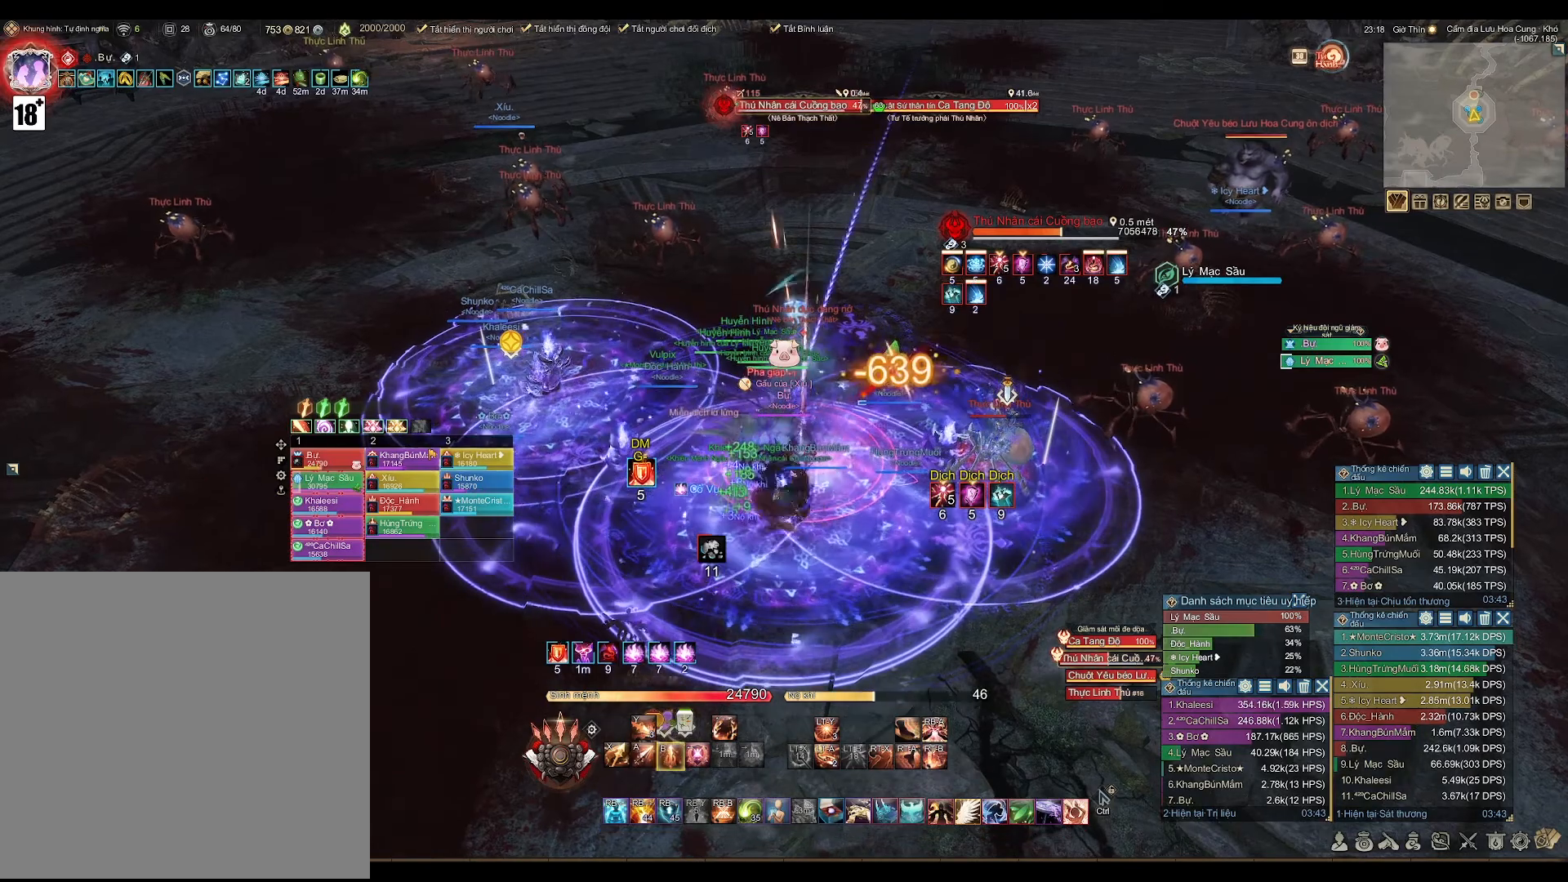
{"buttons": ["A"], "left_stick": "center", "right_stick": "center", "events": [[17, "B", "up"], [167, "A", "down"]]}
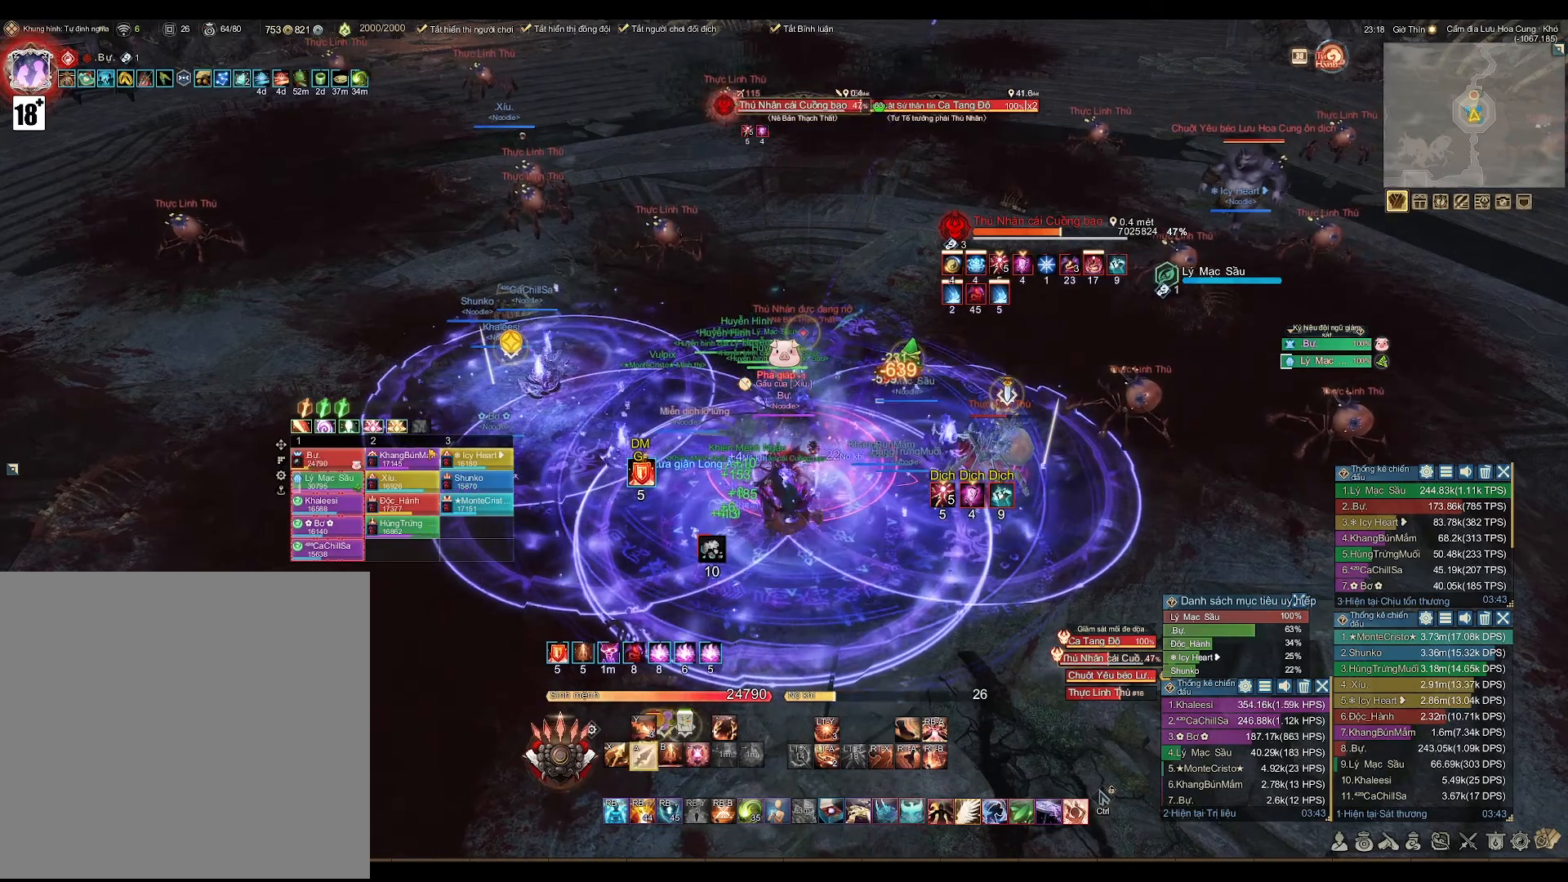
{"buttons": ["A"], "left_stick": "center", "right_stick": "center", "events": []}
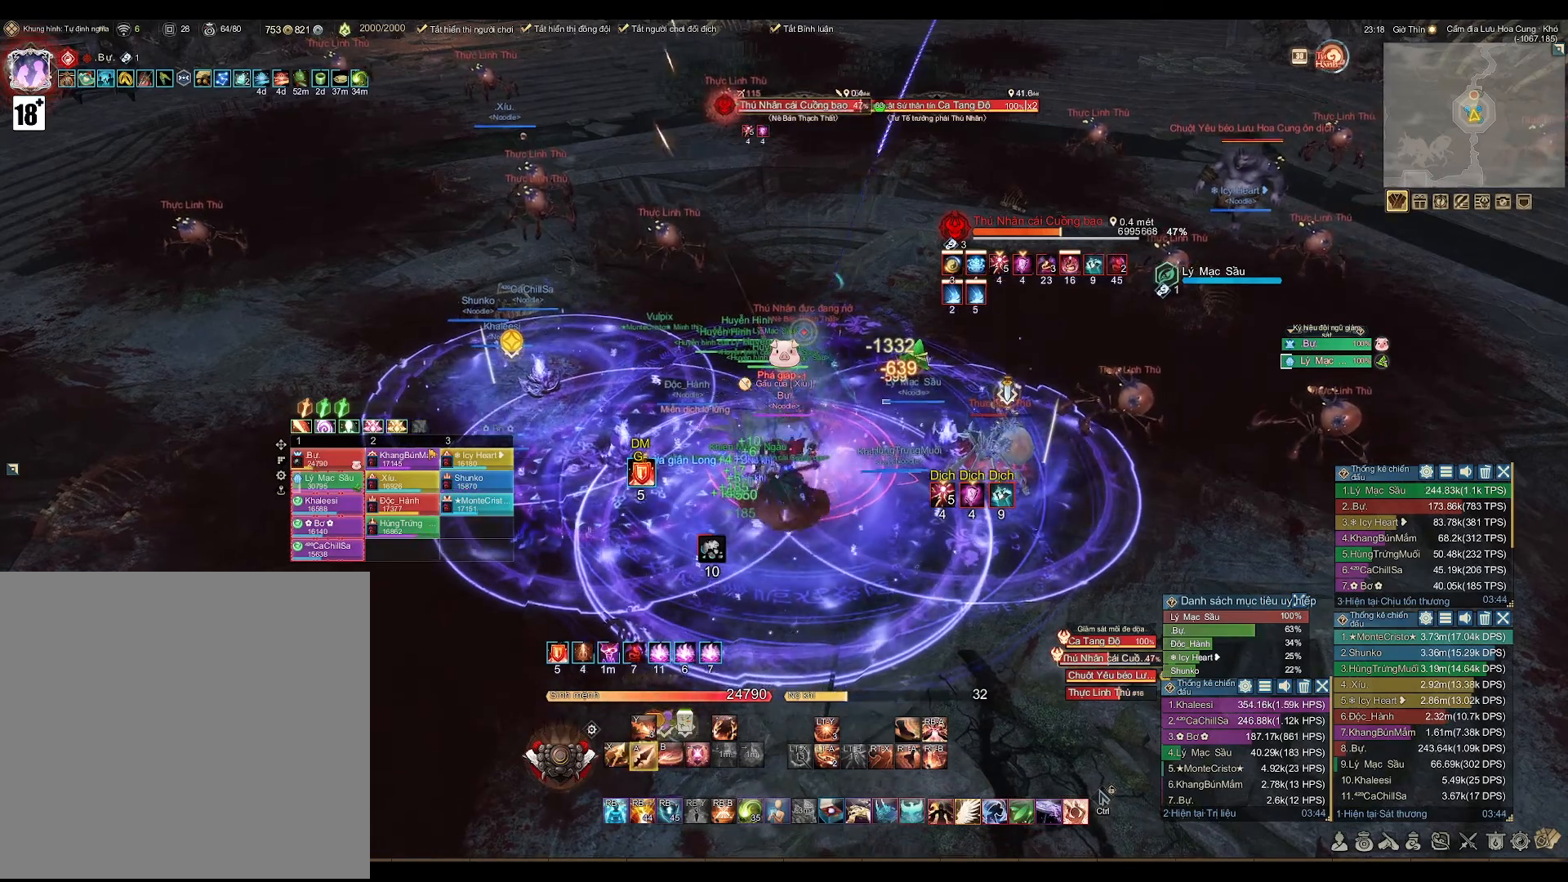
{"buttons": ["A"], "left_stick": "center", "right_stick": "center", "events": []}
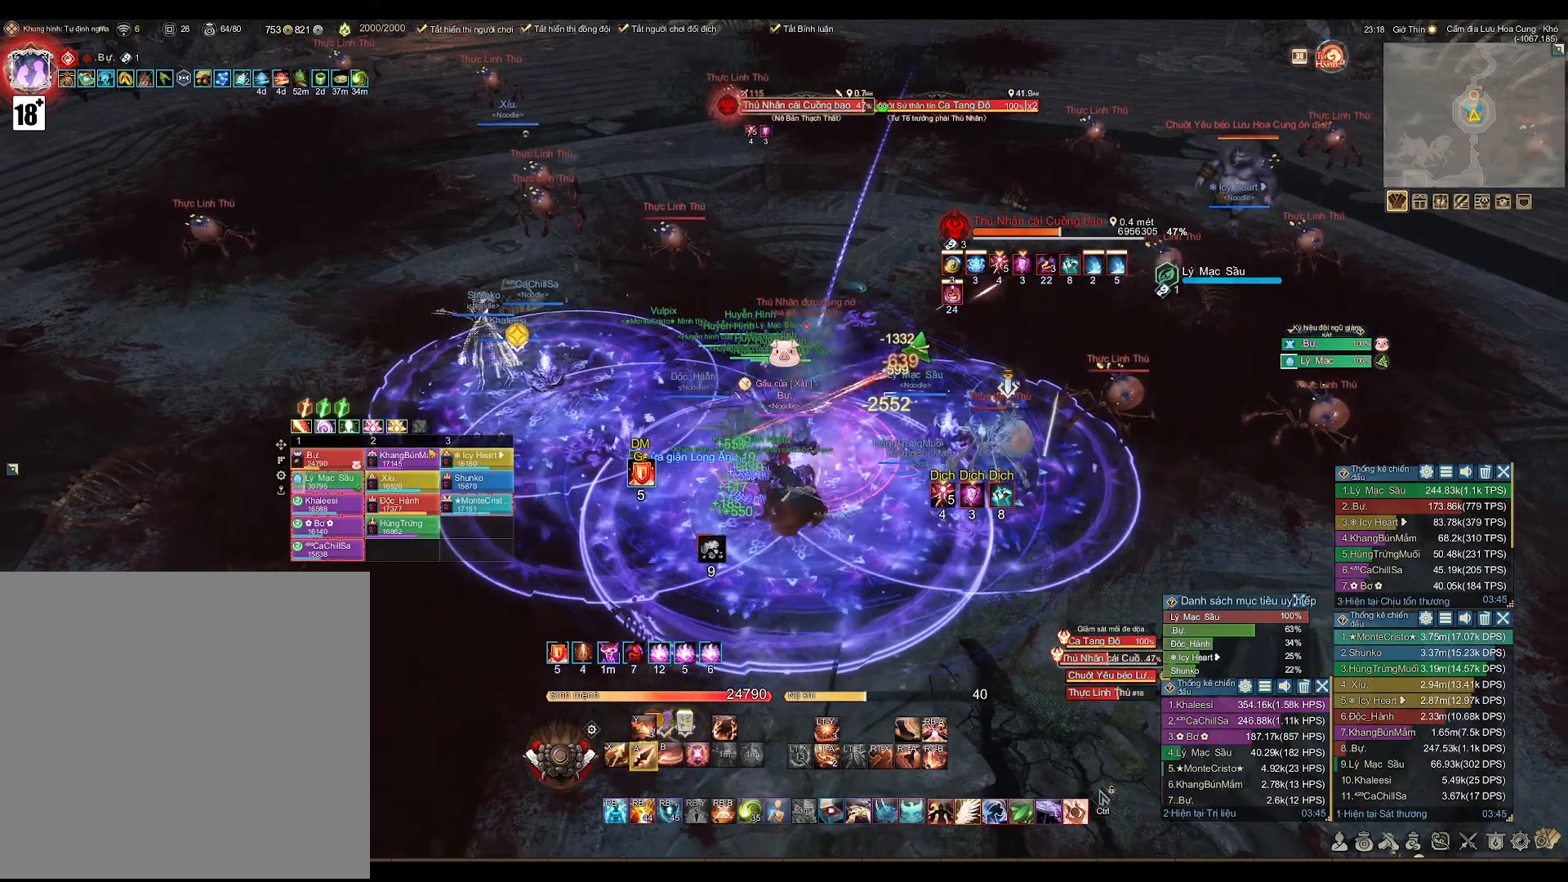
{"buttons": ["A"], "left_stick": "center", "right_stick": "center", "events": []}
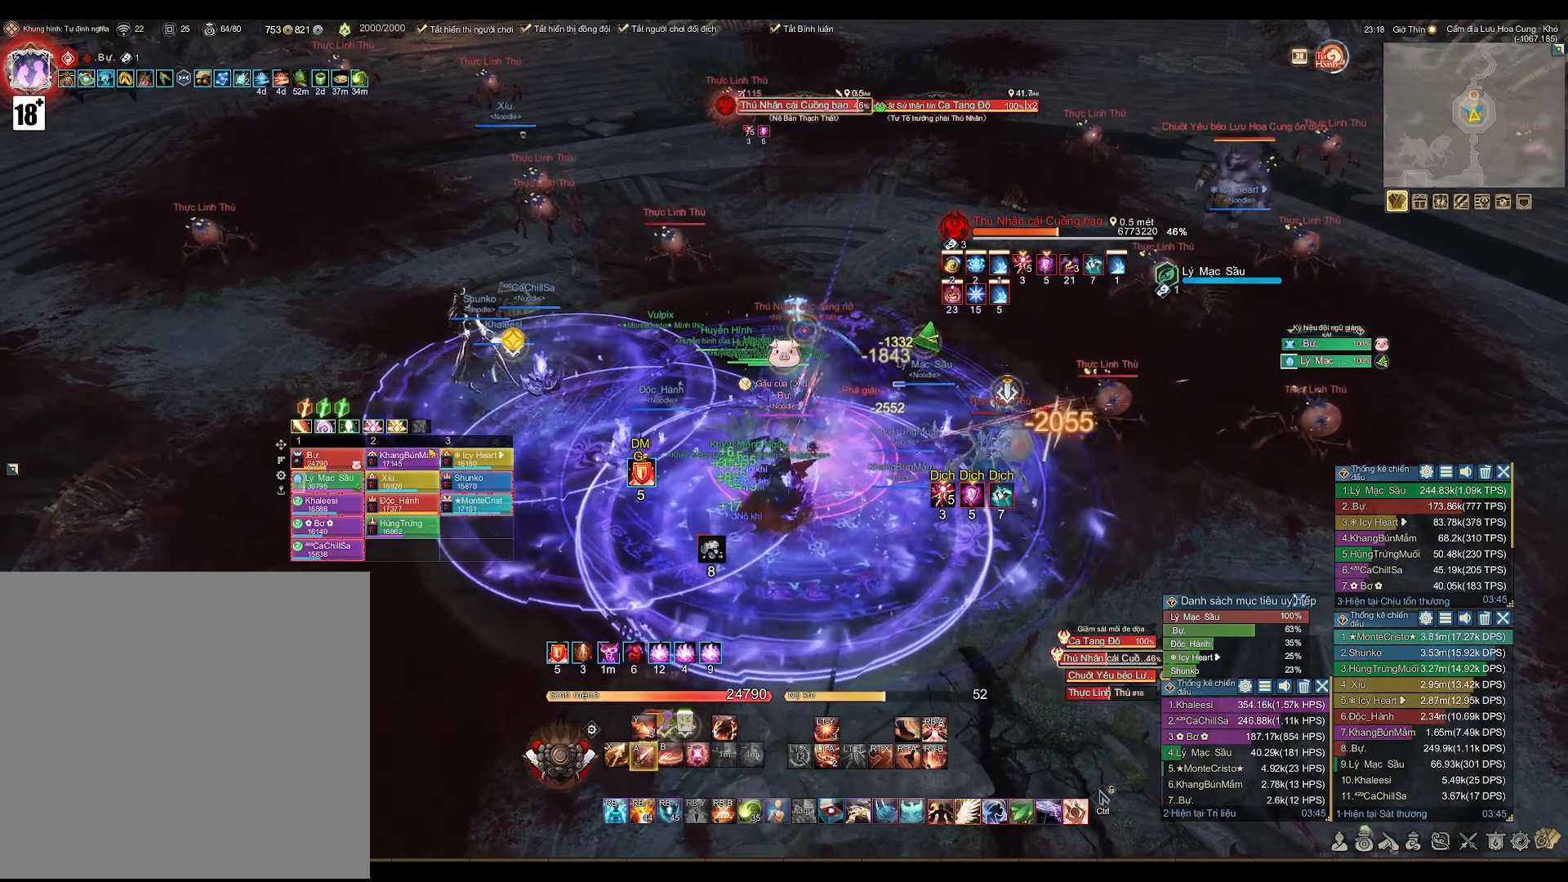
{"buttons": ["A"], "left_stick": "center", "right_stick": "center", "events": []}
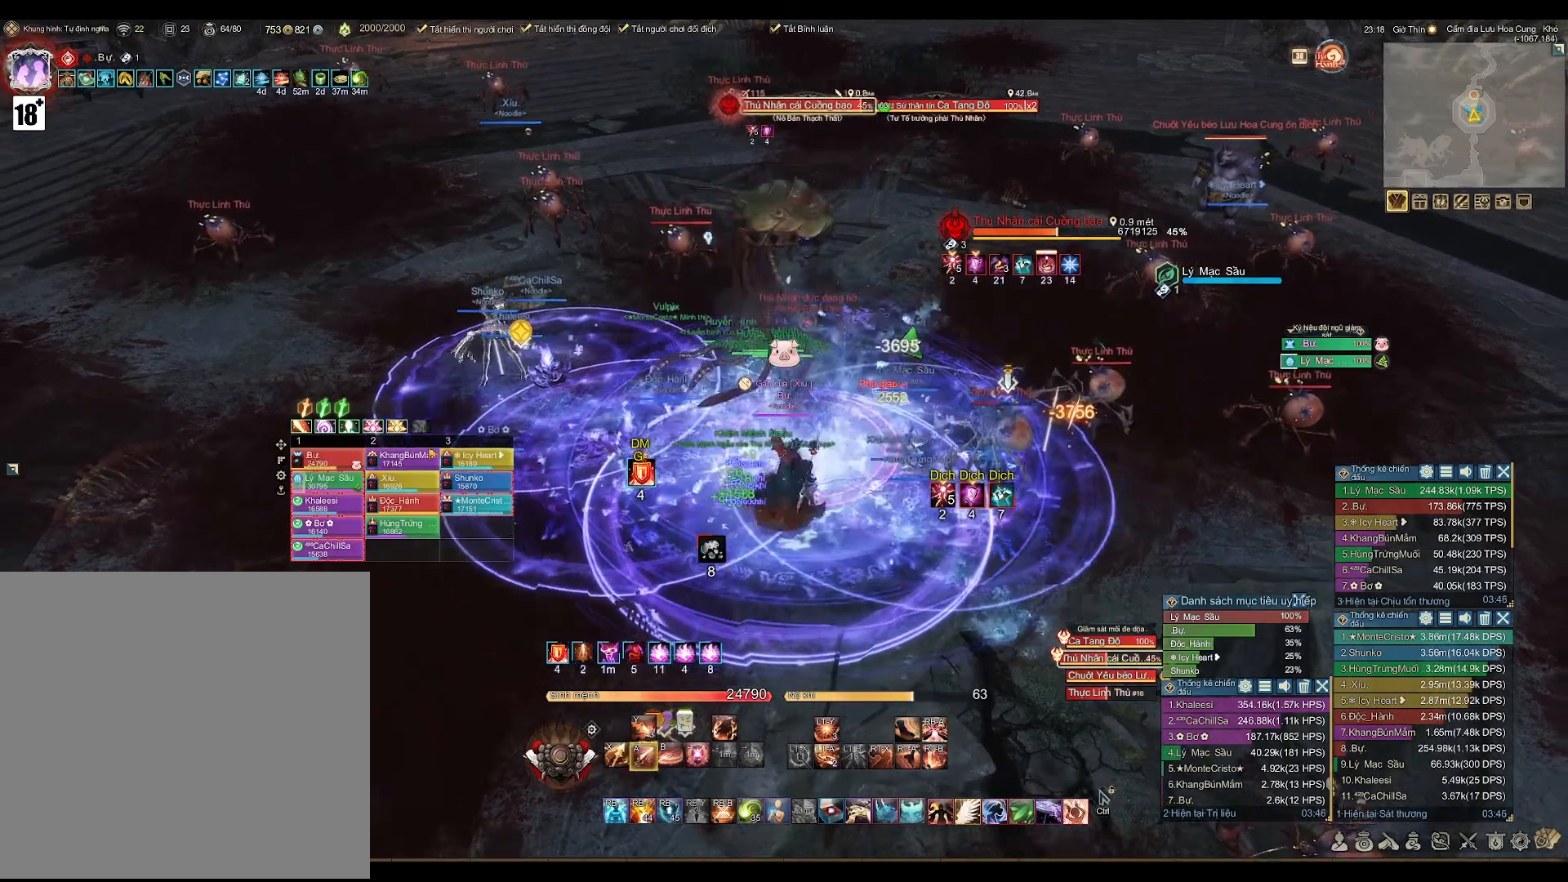
{"buttons": [], "left_stick": "center", "right_stick": "center", "events": [[217, "A", "up"], [300, "B", "down"], [417, "B", "up"]]}
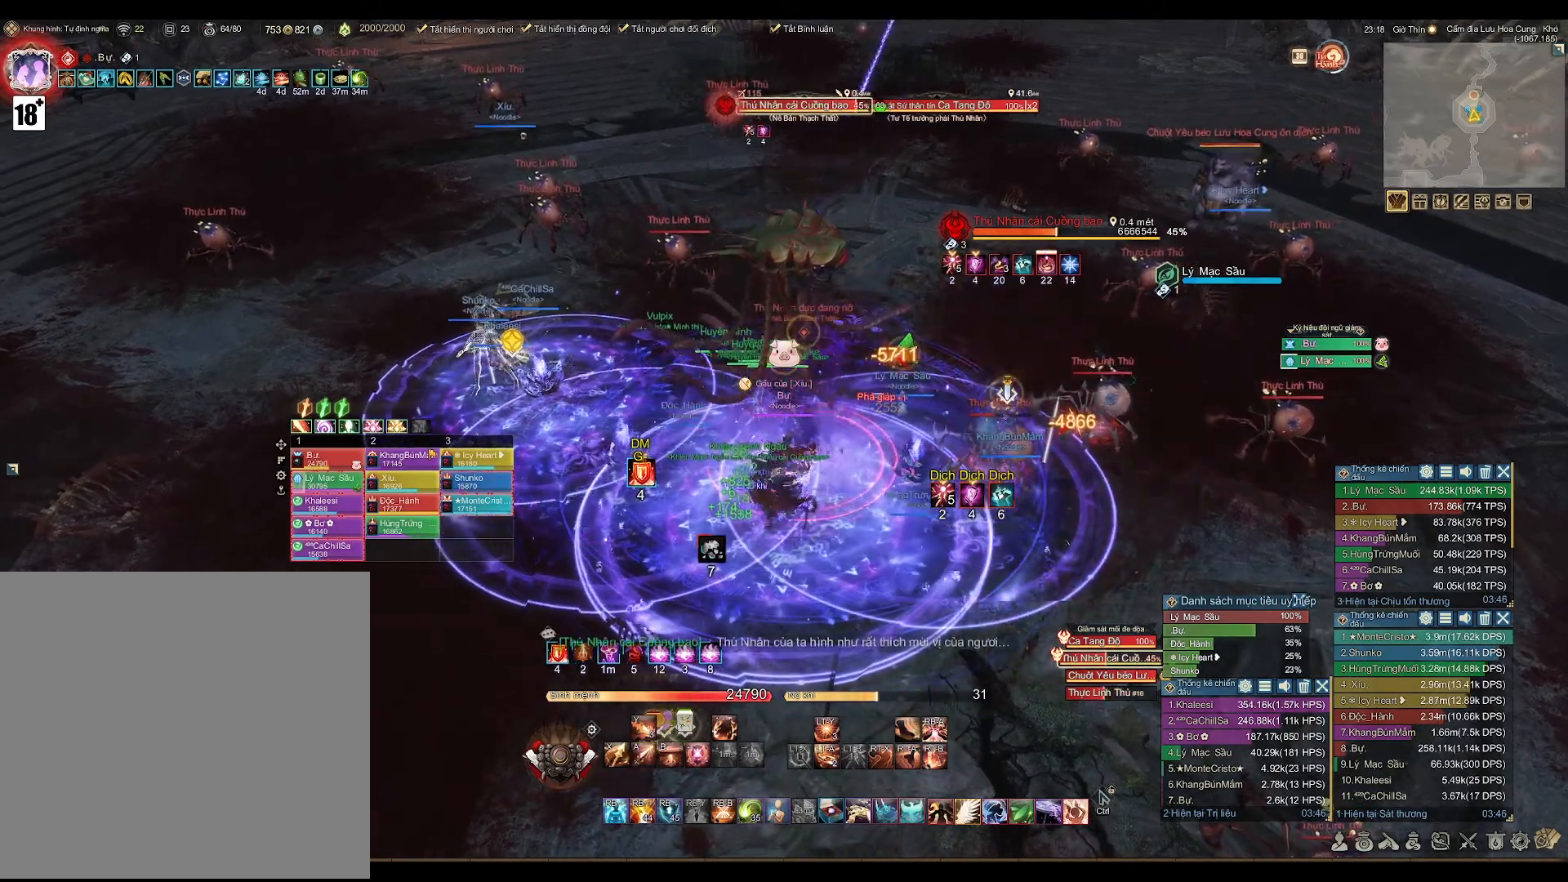
{"buttons": ["A"], "left_stick": "center", "right_stick": "center", "events": [[167, "A", "down"]]}
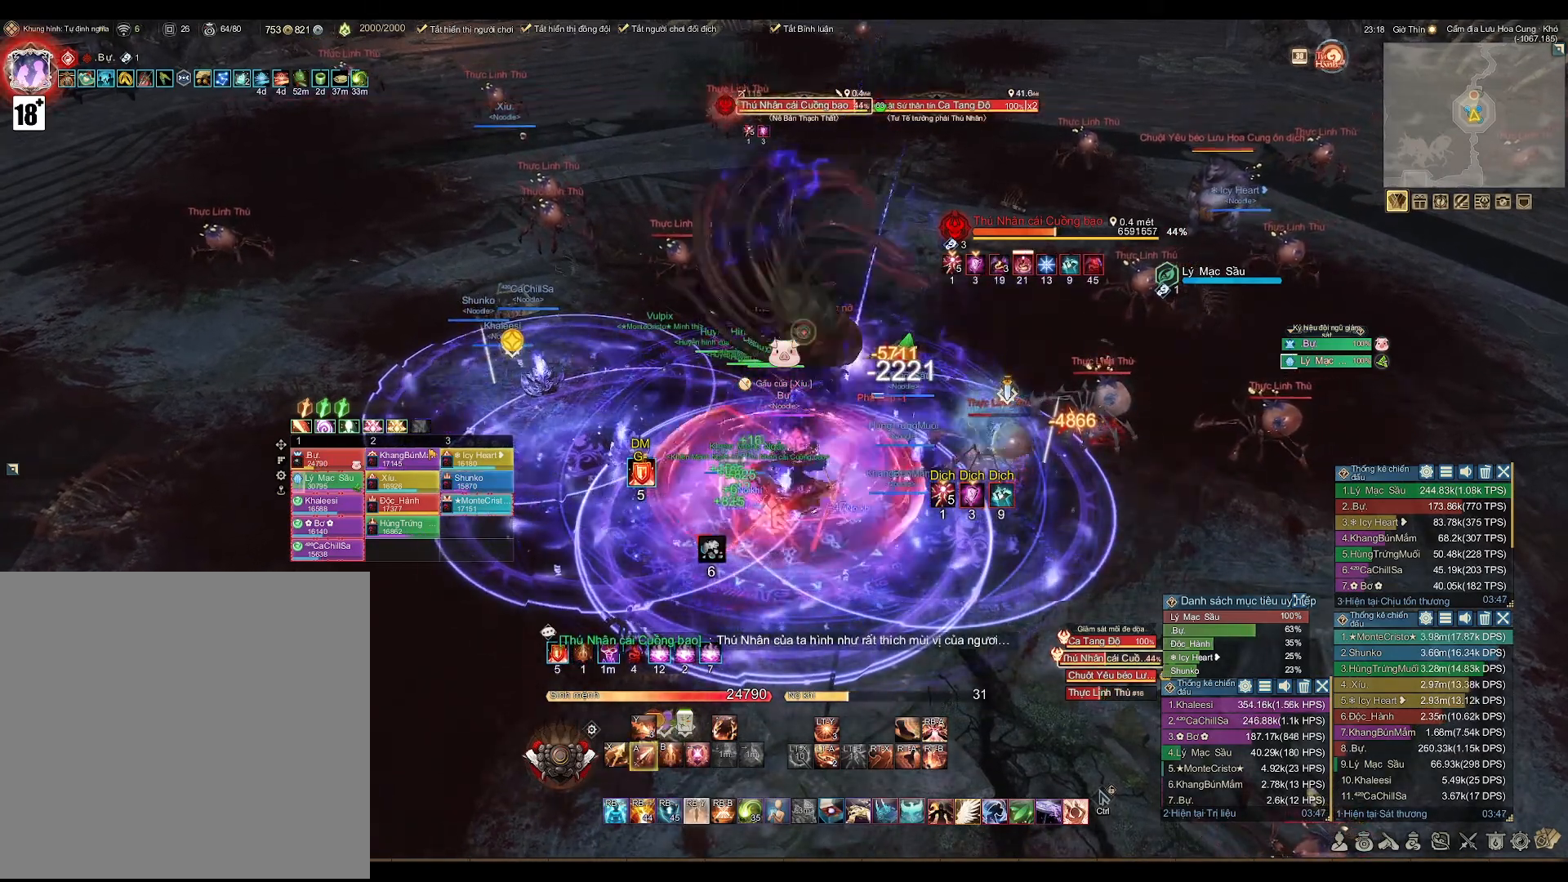
{"buttons": ["A"], "left_stick": "center", "right_stick": "center", "events": []}
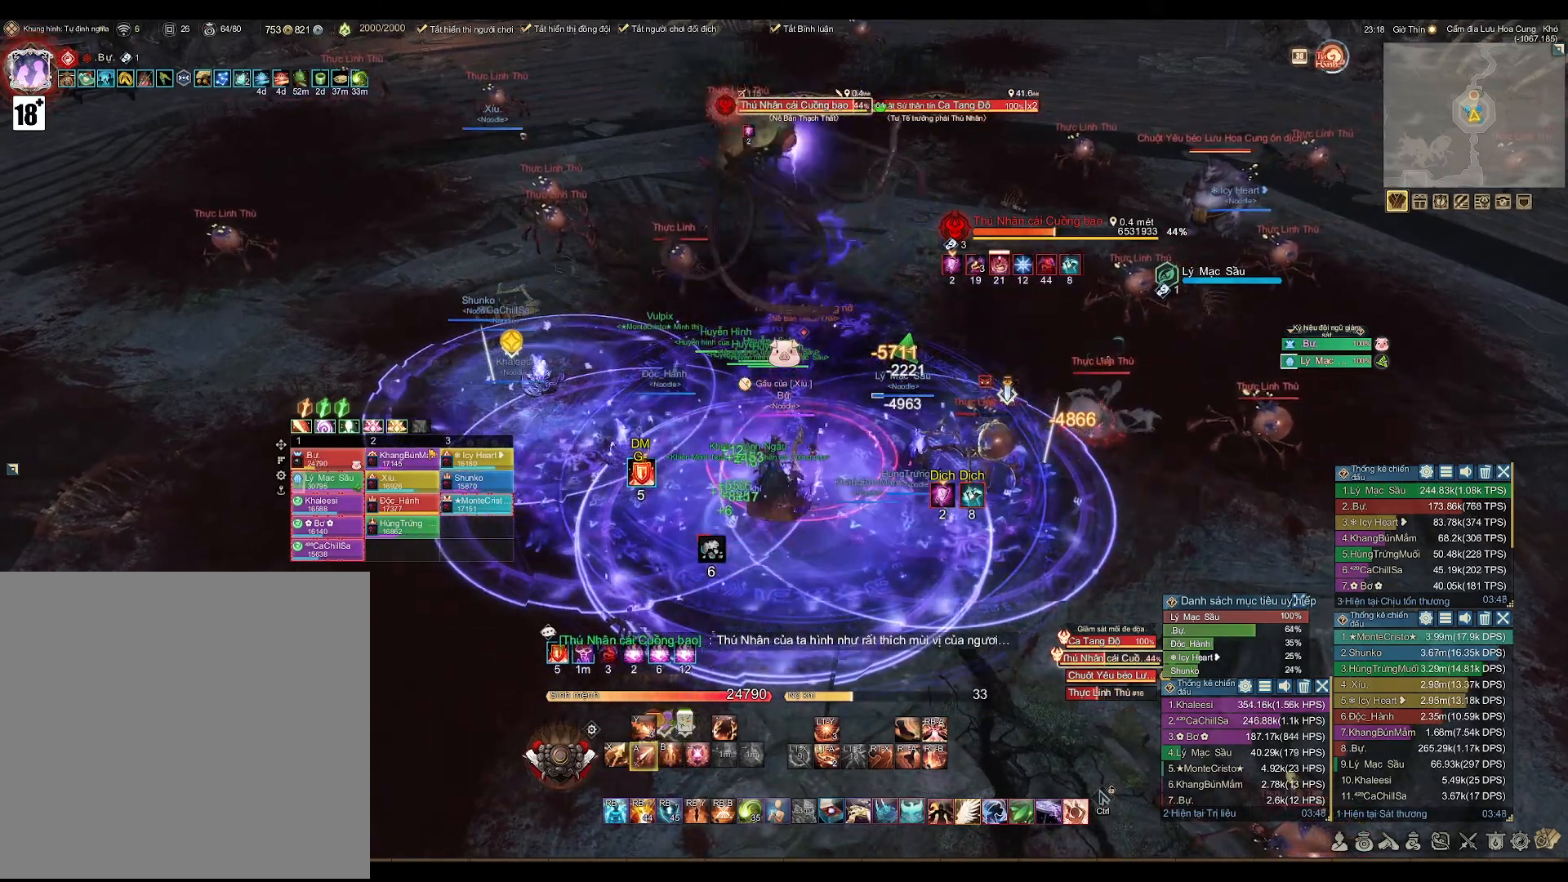
{"buttons": ["A"], "left_stick": "center", "right_stick": "center", "events": [[50, "left_stick", "down-right"], [300, "left_stick", "center"]]}
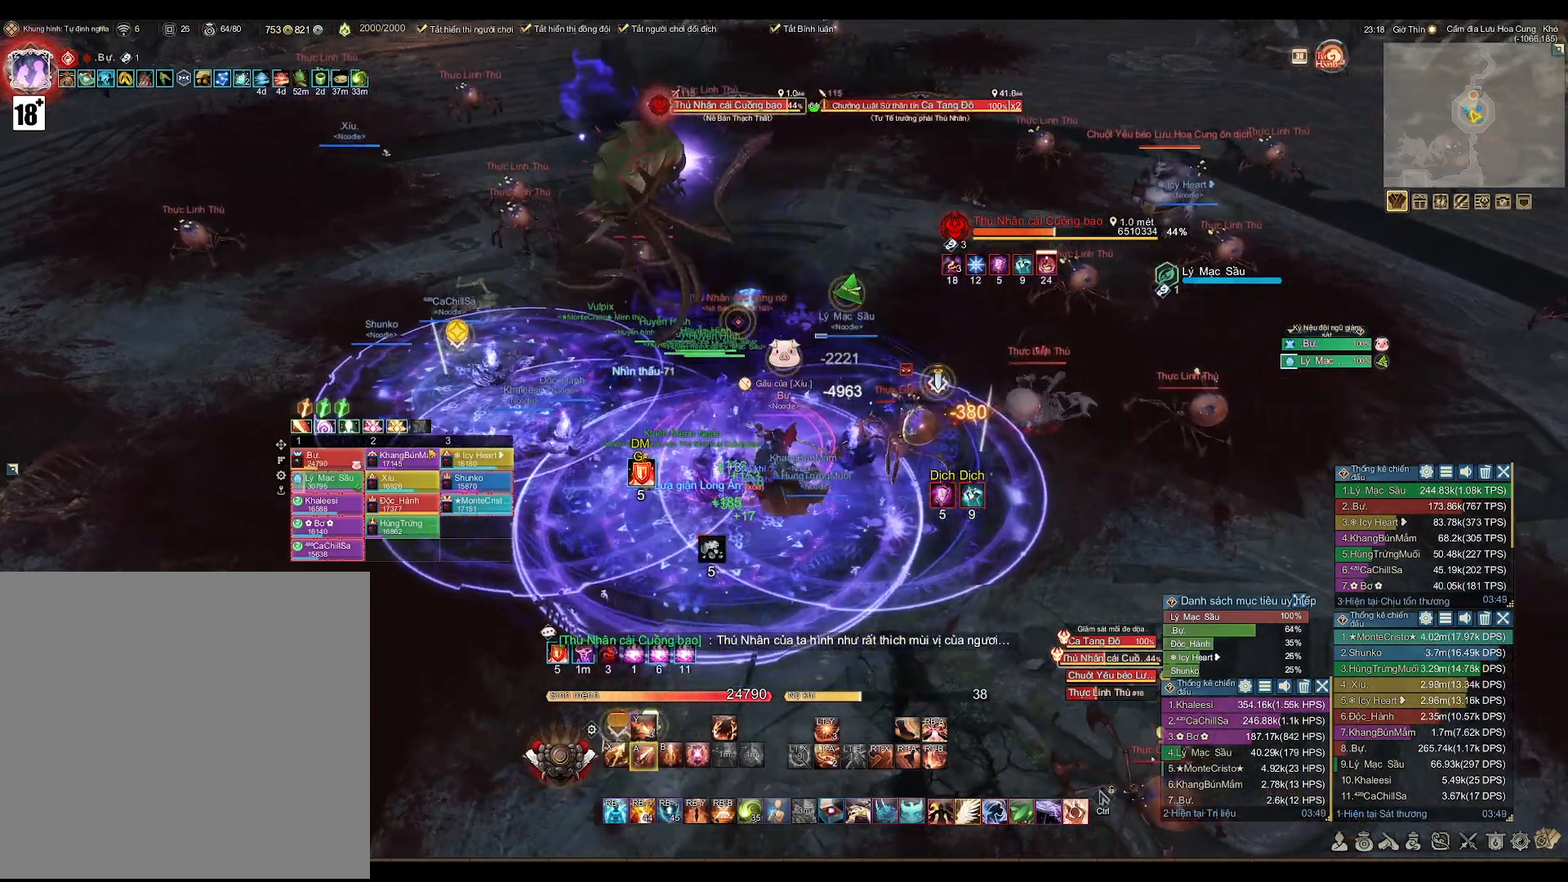
{"buttons": ["A"], "left_stick": "down", "right_stick": "center", "events": [[383, "left_stick", "down"]]}
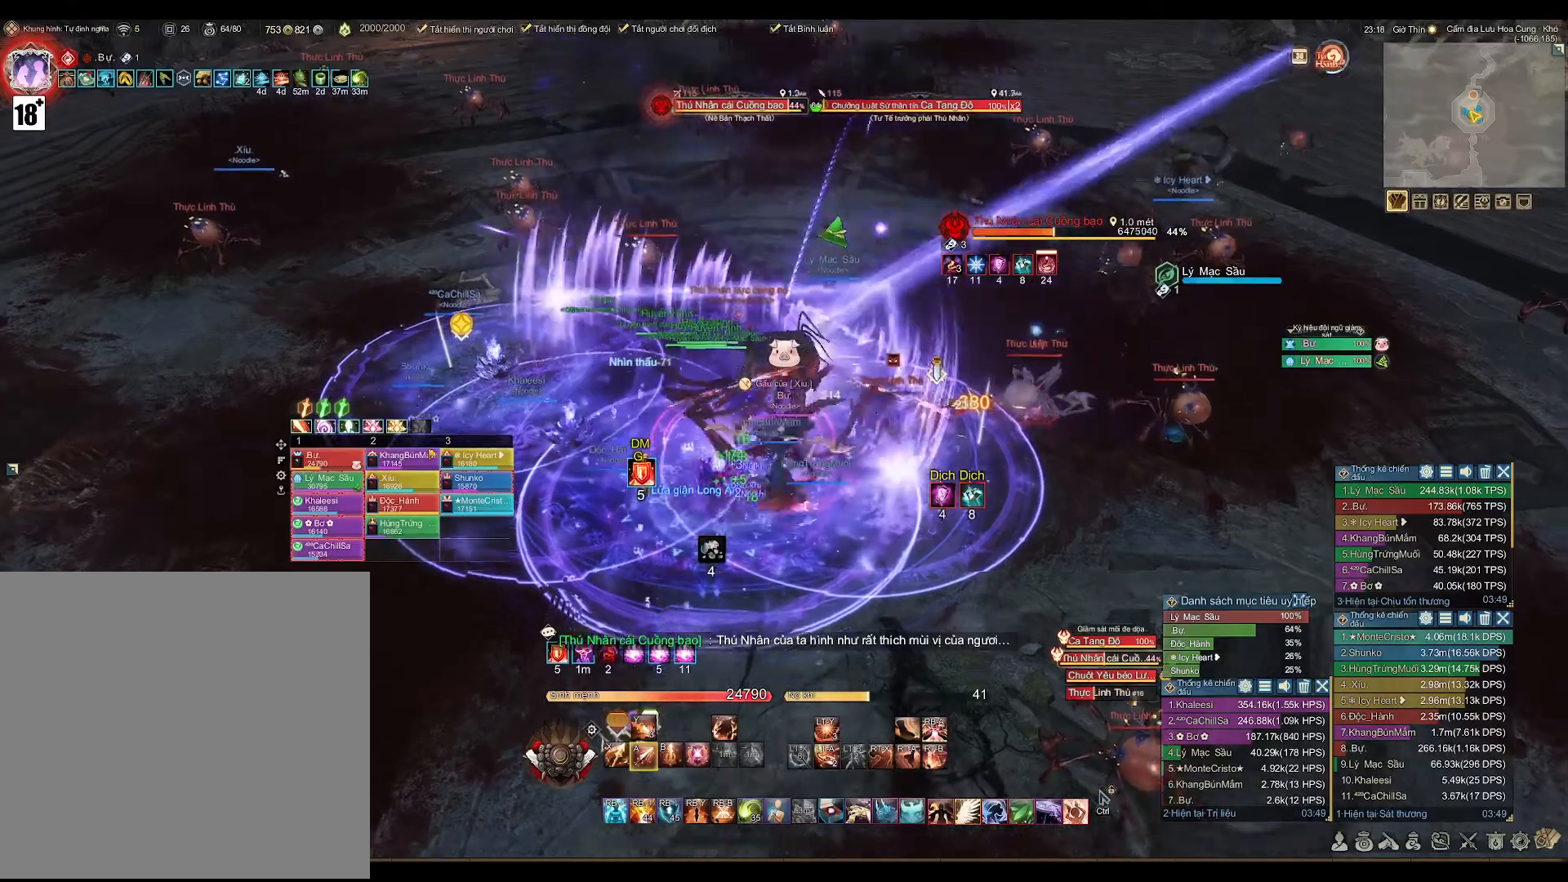
{"buttons": ["A"], "left_stick": "up-right", "right_stick": "center", "events": [[50, "left_stick", "right"], [167, "left_stick", "up-right"]]}
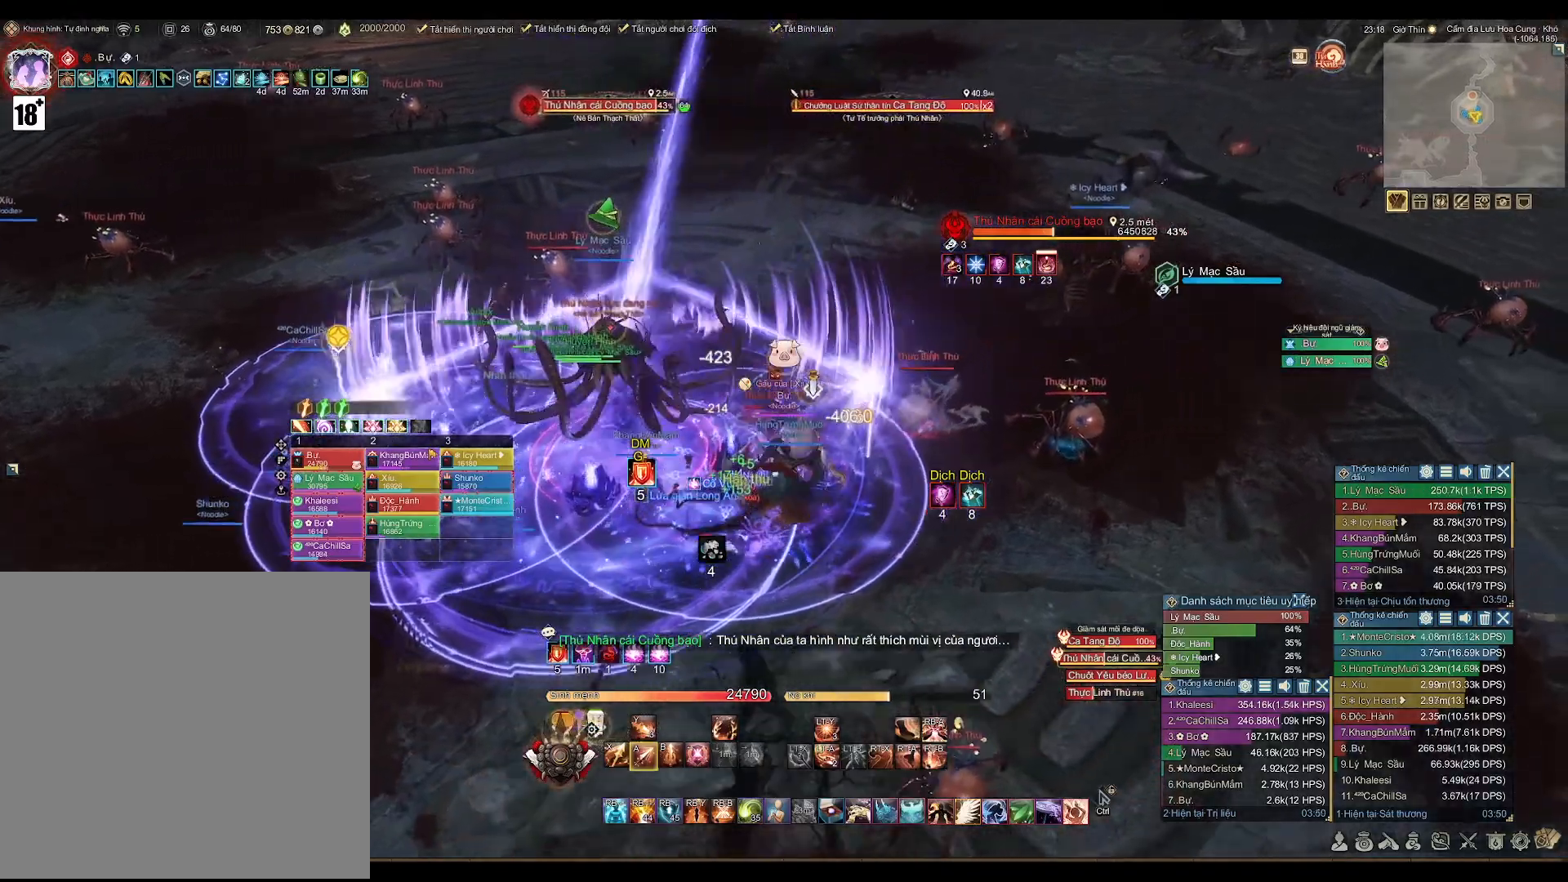
{"buttons": ["B"], "left_stick": "up", "right_stick": "center", "events": [[167, "left_stick", "up"], [367, "A", "up"], [500, "B", "down"]]}
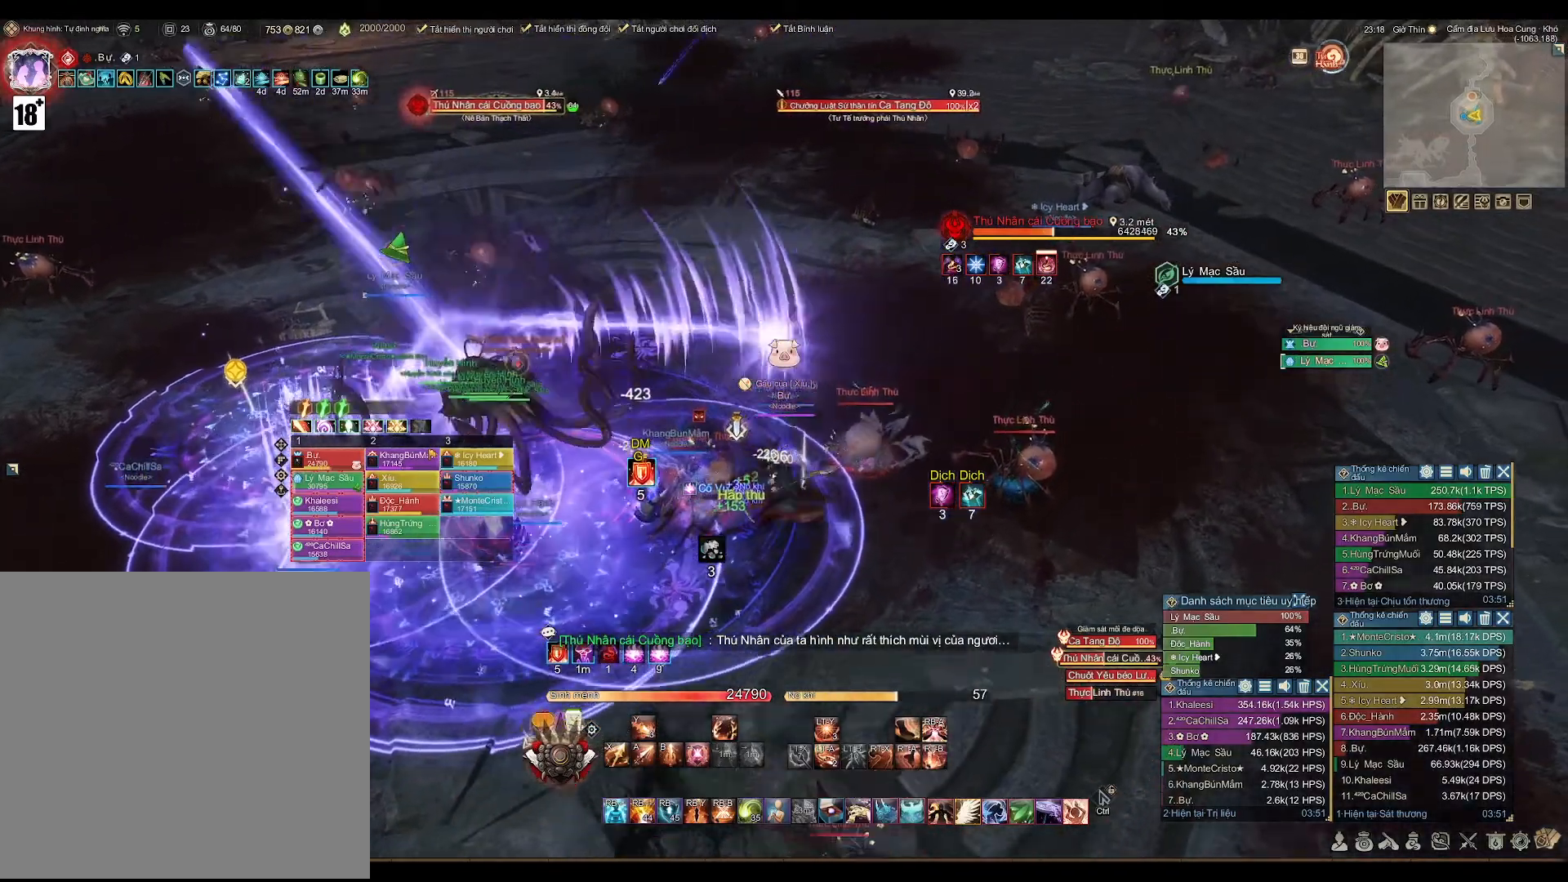
{"buttons": ["A"], "left_stick": "up-left", "right_stick": "center", "events": [[100, "left_stick", "up-left"], [117, "B", "up"], [333, "A", "down"]]}